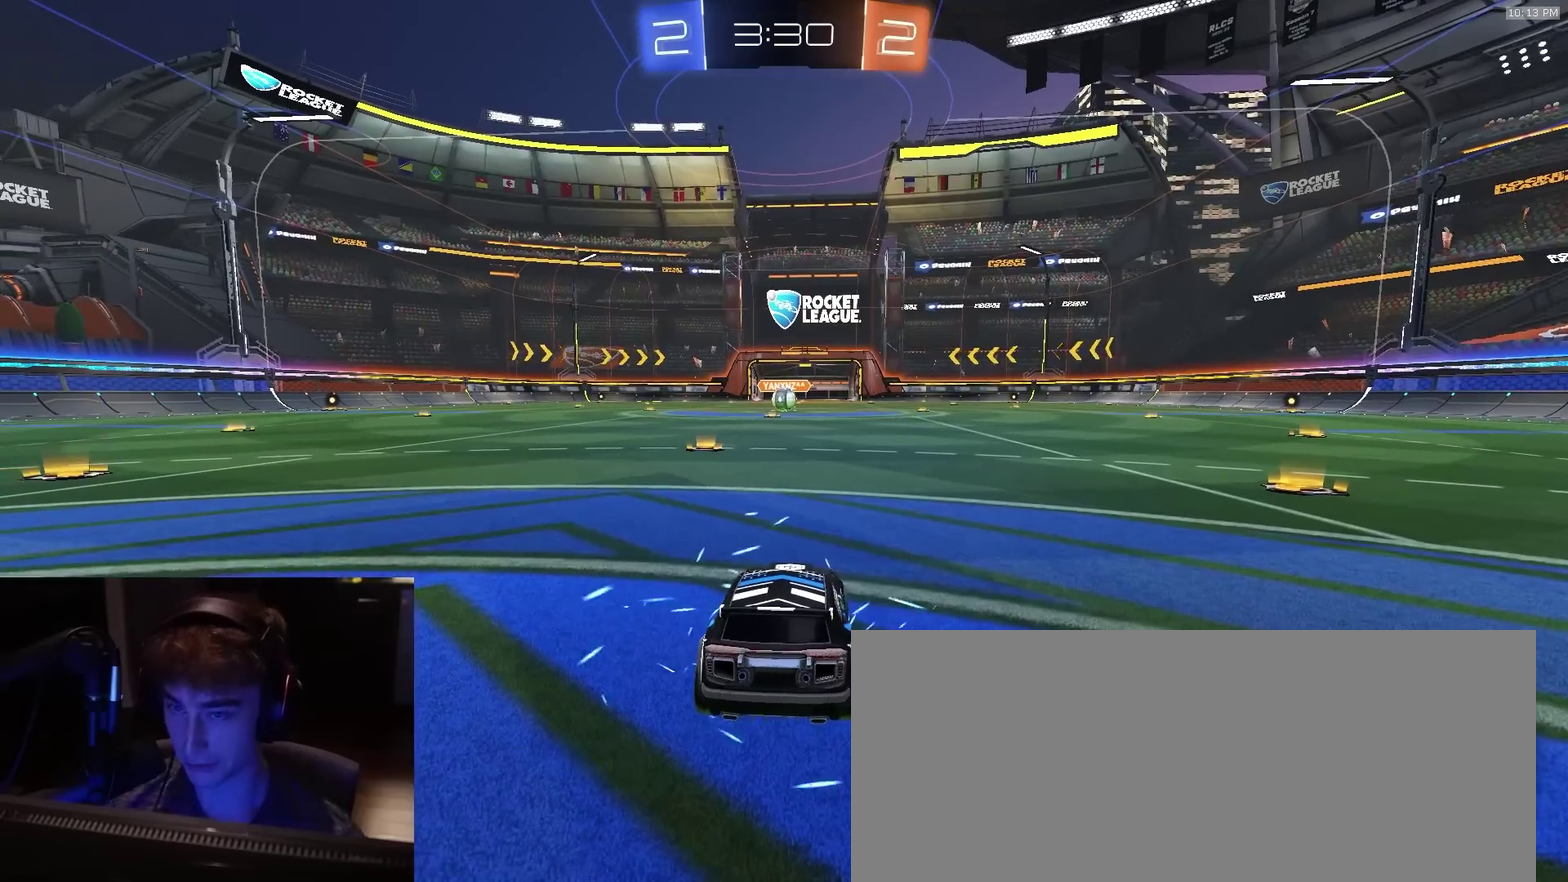
Gameplay with a controller (PlayStation layout); each line is a JSON object with the inputs held at the frame after it (dt_ms = milliseconds from this image to that frame). "events" lists button and stick changes between this image and that frame as [ms after this image, input, new state], when the widget could be followed in between. Not read: L1.
{"dt_ms": 500, "buttons": ["R2"], "left_stick": "center", "right_stick": "center", "events": []}
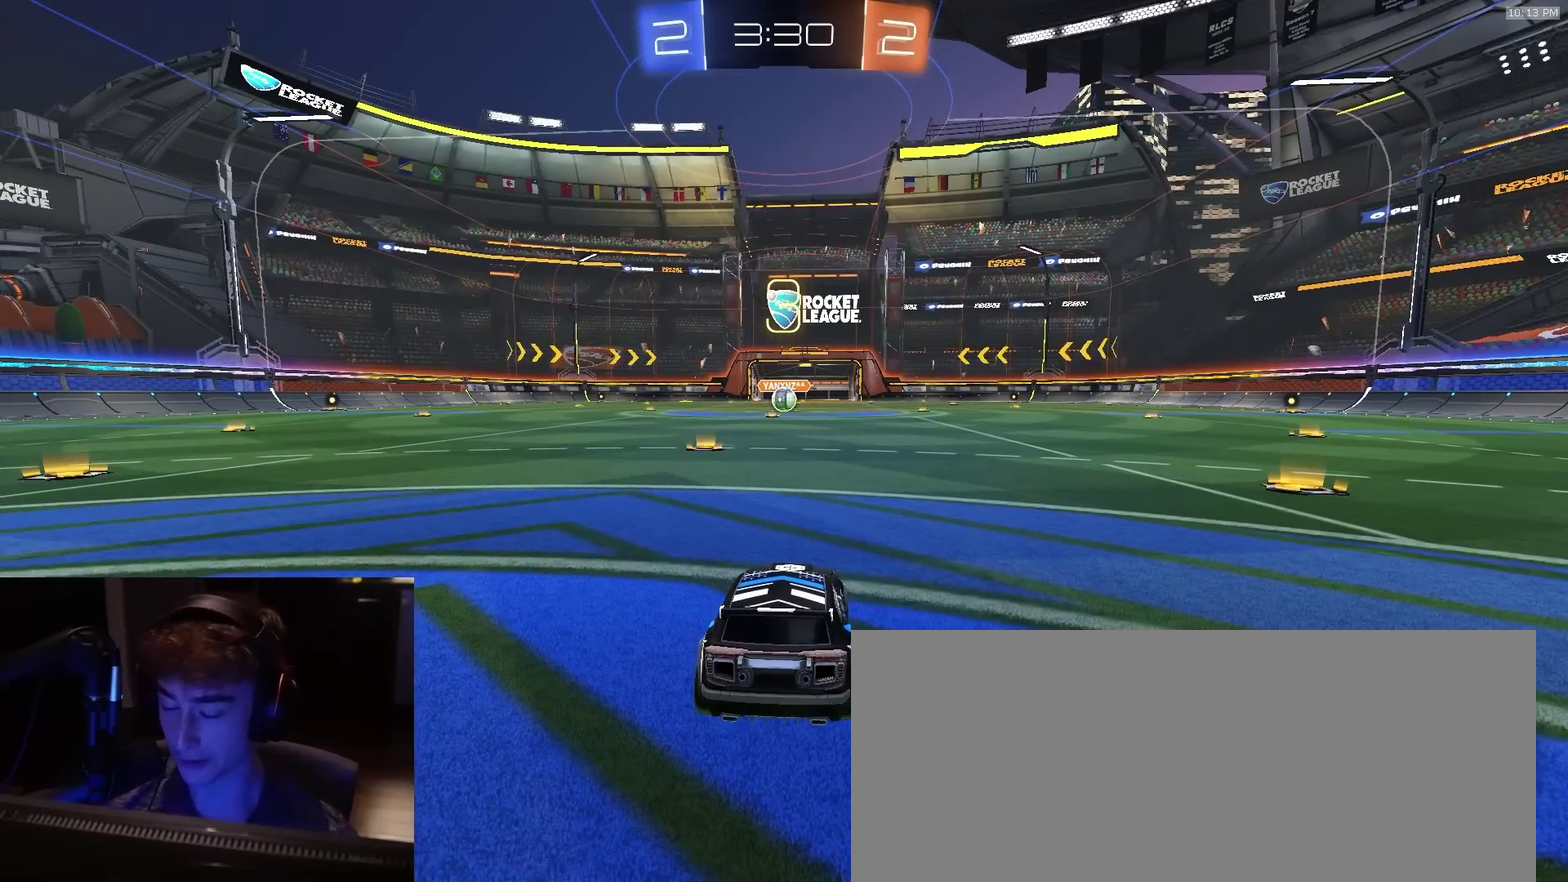
{"dt_ms": 500, "buttons": ["R2"], "left_stick": "center", "right_stick": "center", "events": []}
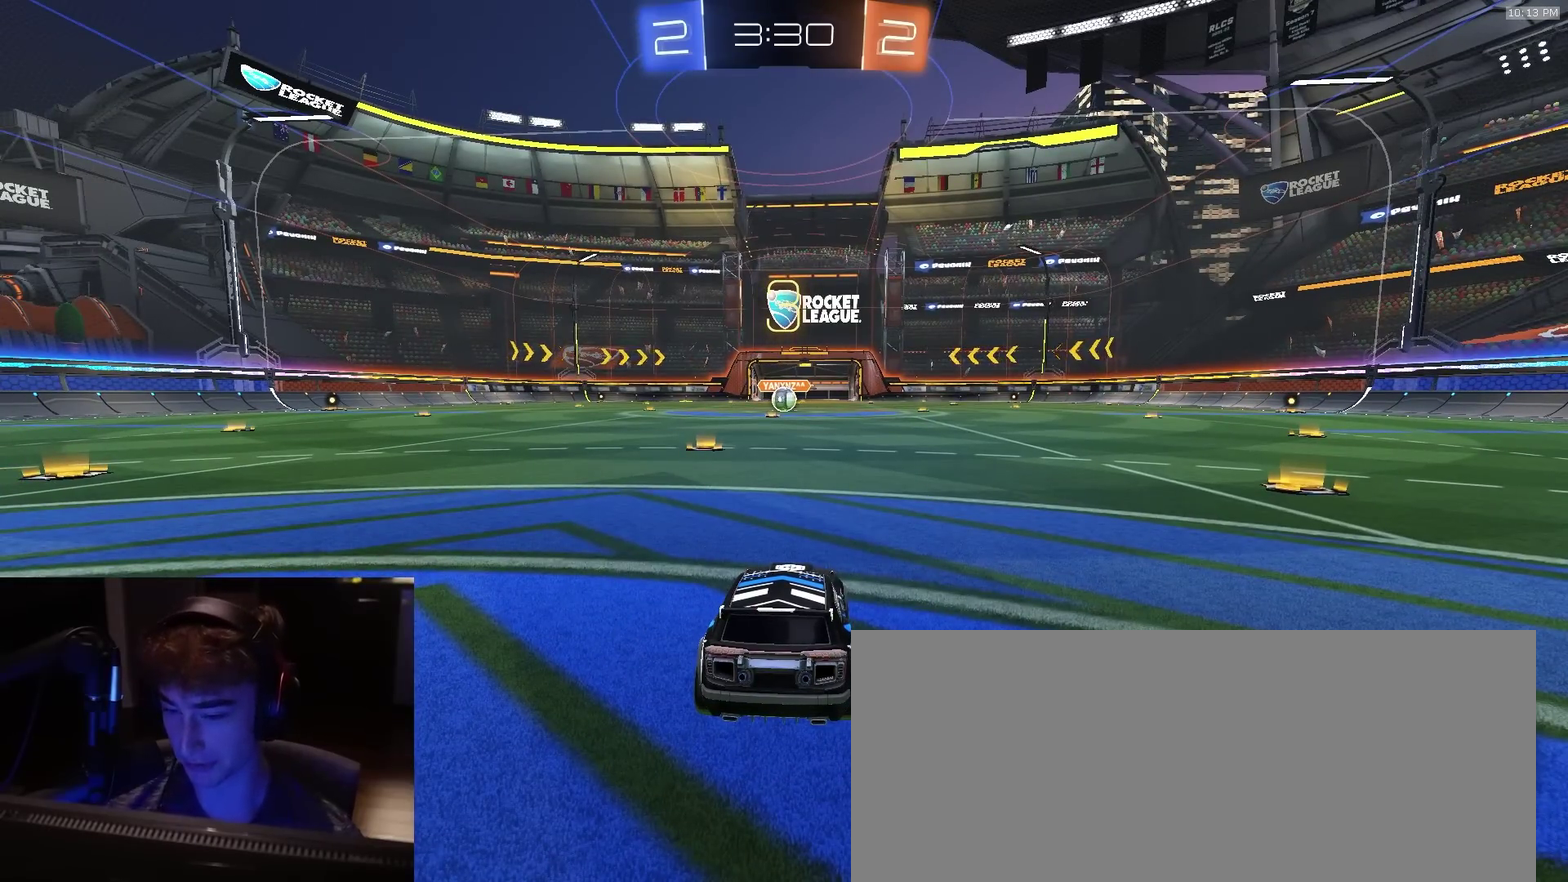
{"dt_ms": 500, "buttons": ["R2"], "left_stick": "center", "right_stick": "center", "events": []}
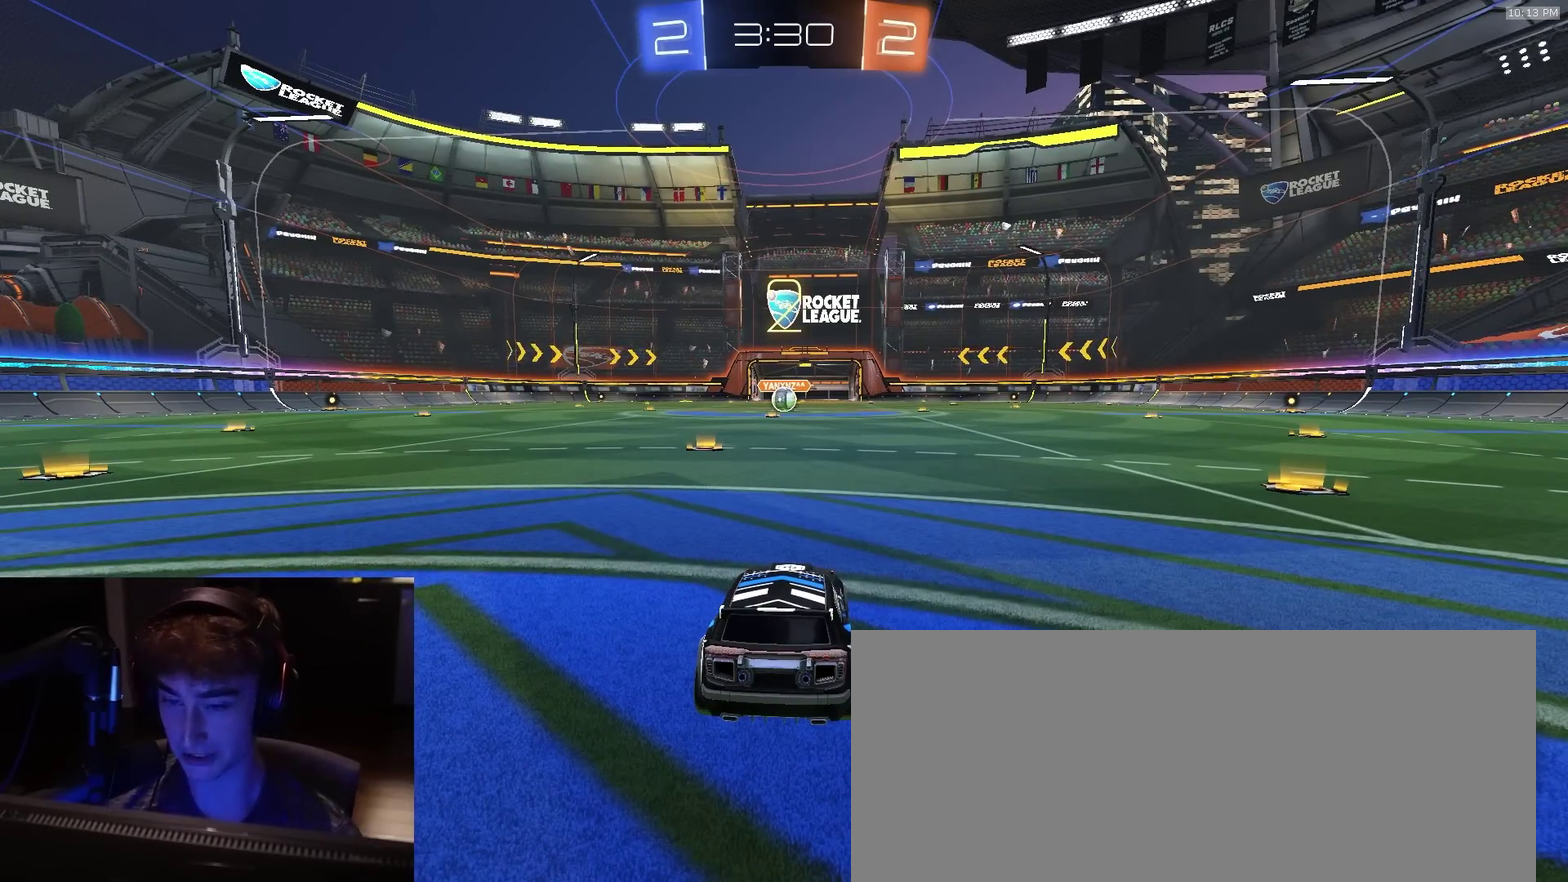
{"dt_ms": 500, "buttons": ["R2"], "left_stick": "center", "right_stick": "center", "events": []}
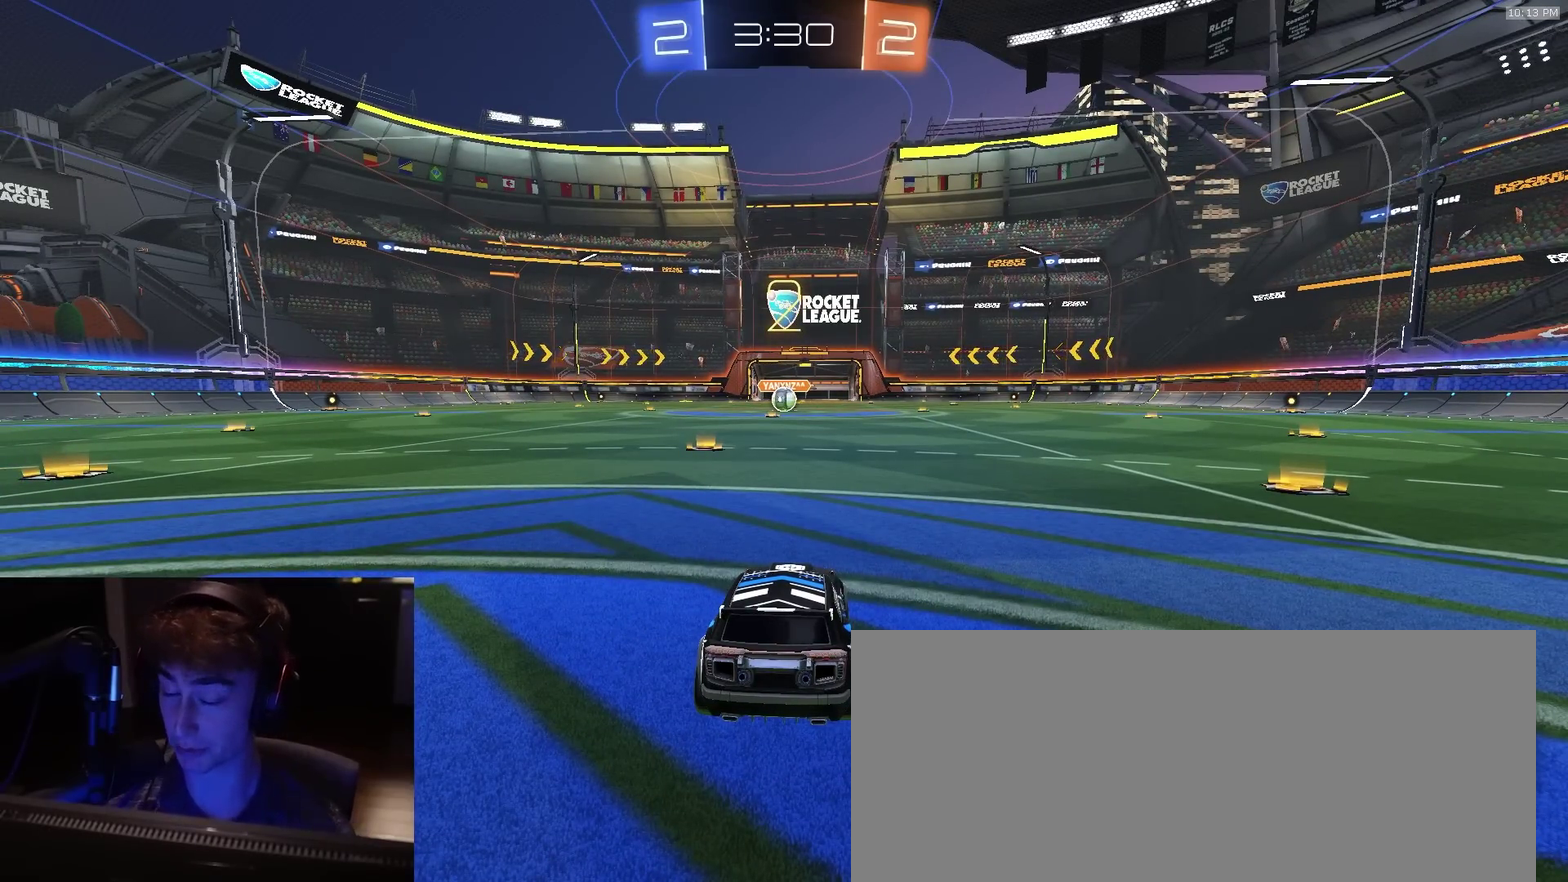
{"dt_ms": 500, "buttons": ["R2"], "left_stick": "center", "right_stick": "center", "events": []}
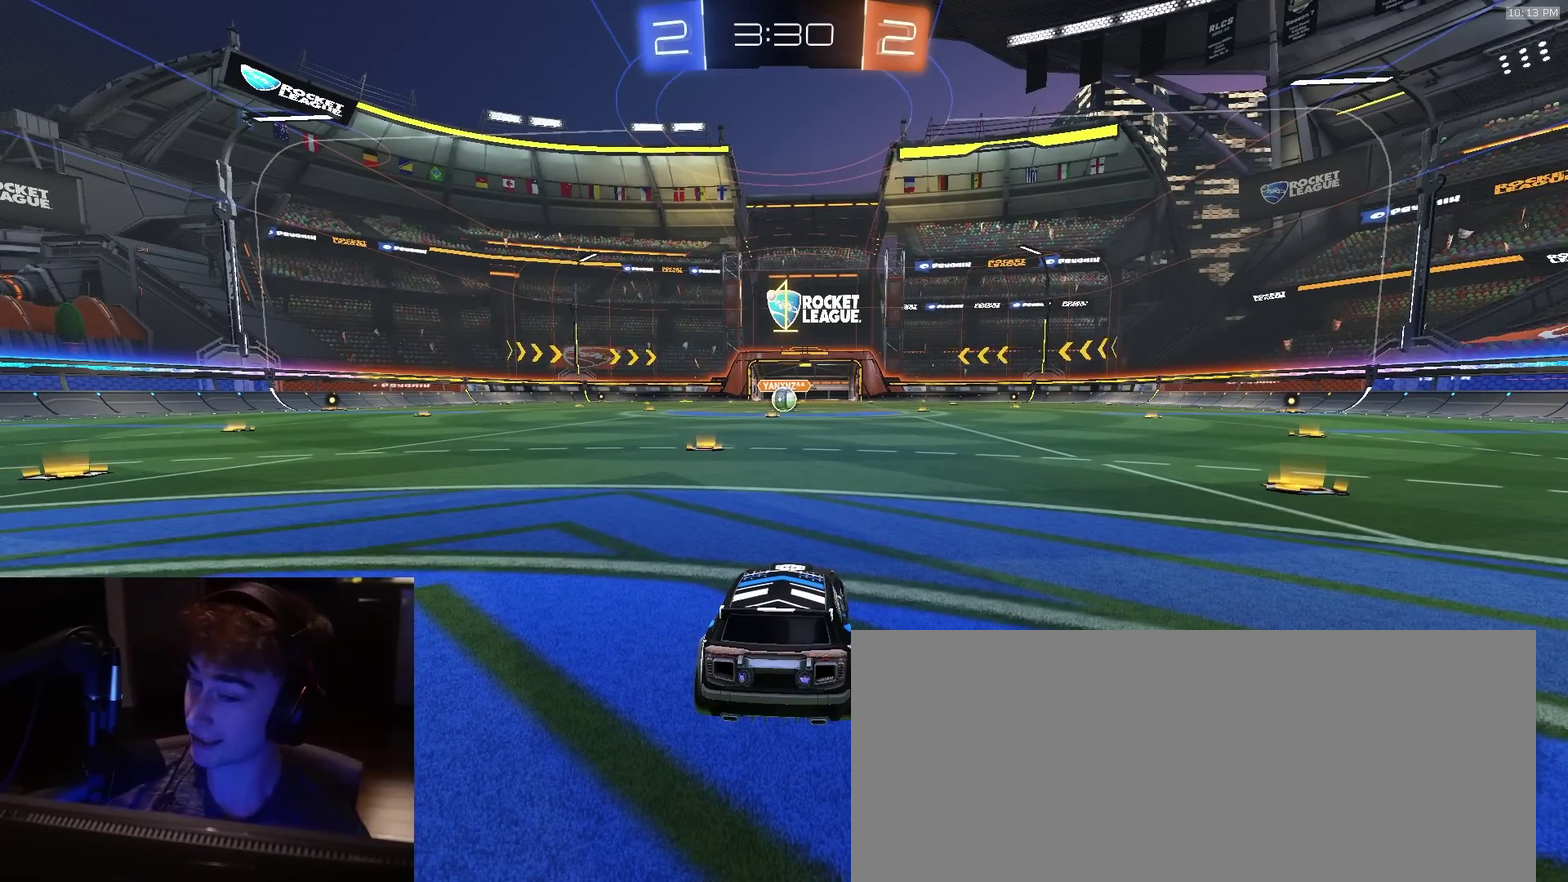
{"dt_ms": 500, "buttons": ["R2"], "left_stick": "center", "right_stick": "center", "events": []}
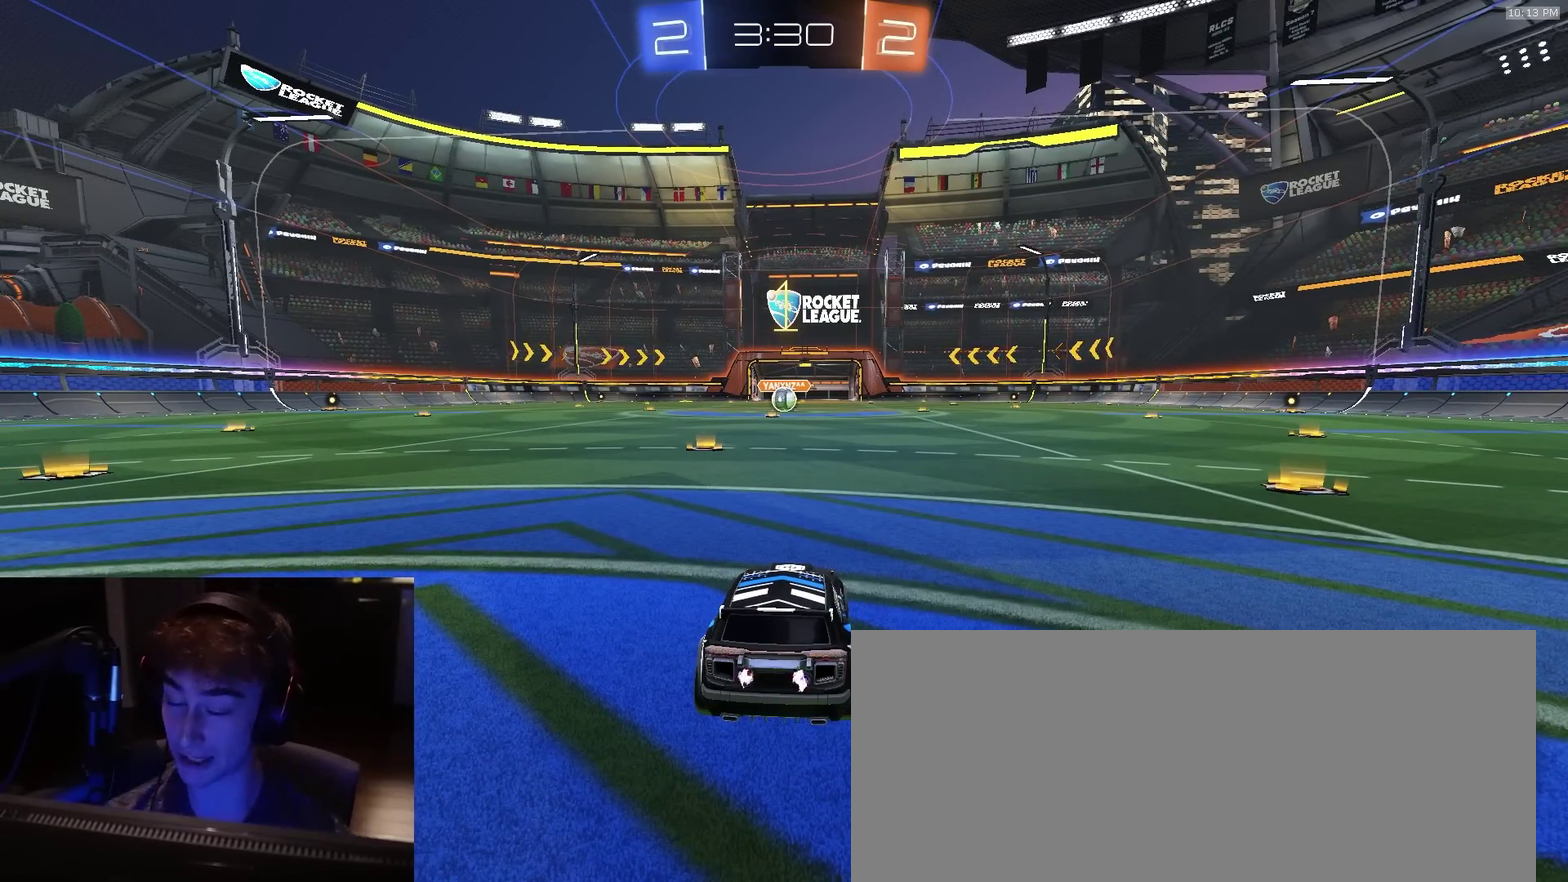
{"dt_ms": 600, "buttons": ["R2"], "left_stick": "center", "right_stick": "center", "events": [[233, "left_stick", "left"], [317, "left_stick", "center"]]}
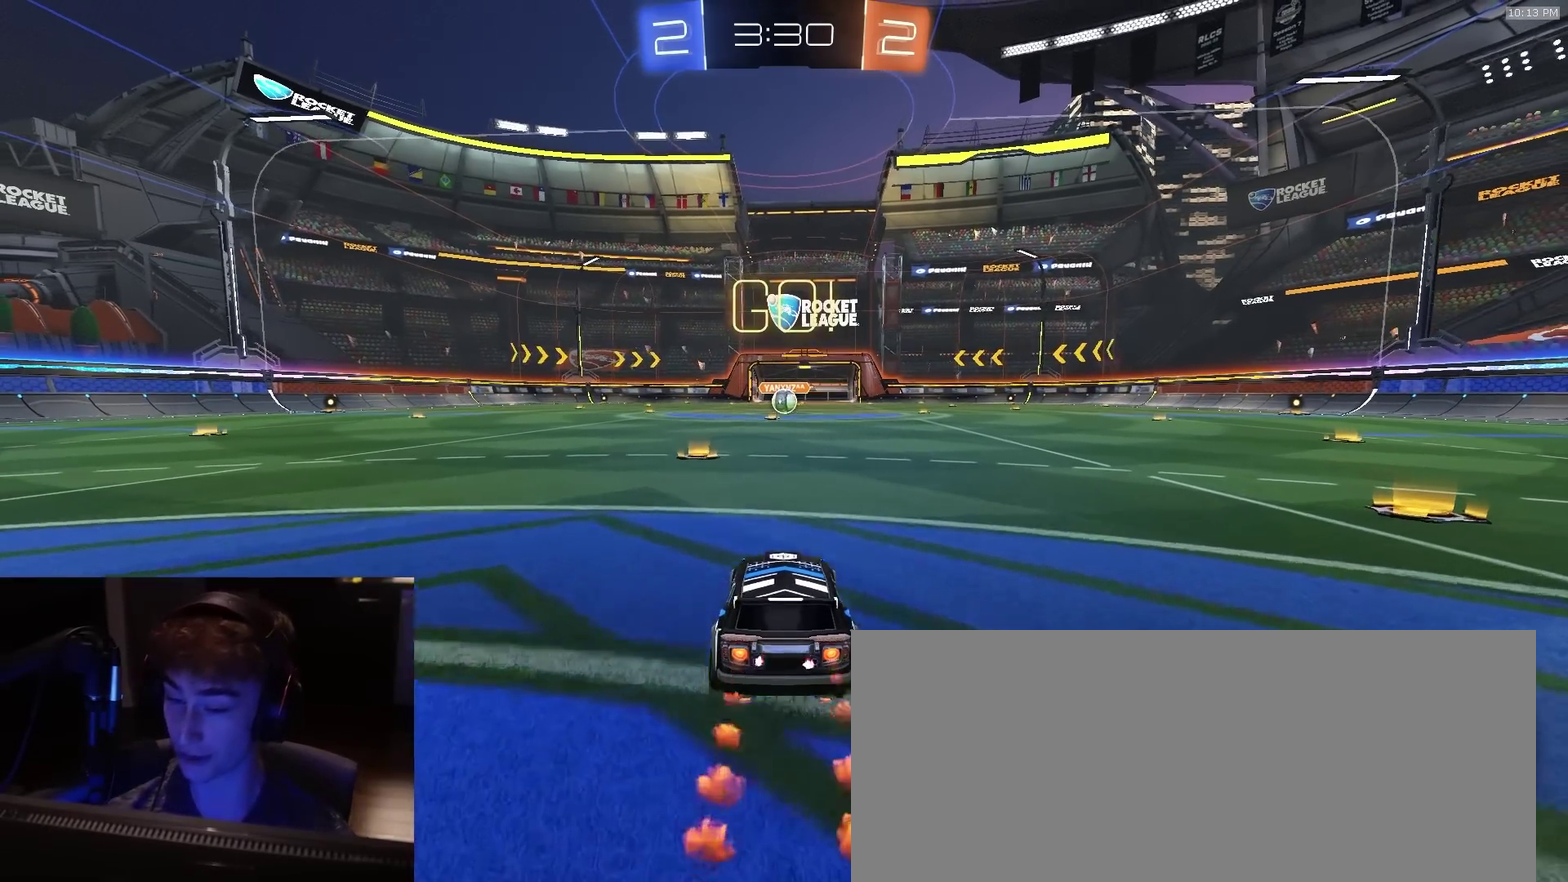
{"dt_ms": 400, "buttons": ["CROSS", "R2", "L3"], "left_stick": "down", "right_stick": "center", "events": [[67, "left_stick", "down-right"], [117, "CROSS", "down"], [183, "CROSS", "up"], [183, "left_stick", "up"], [233, "CROSS", "down"], [250, "L3", "down"], [267, "left_stick", "down"]]}
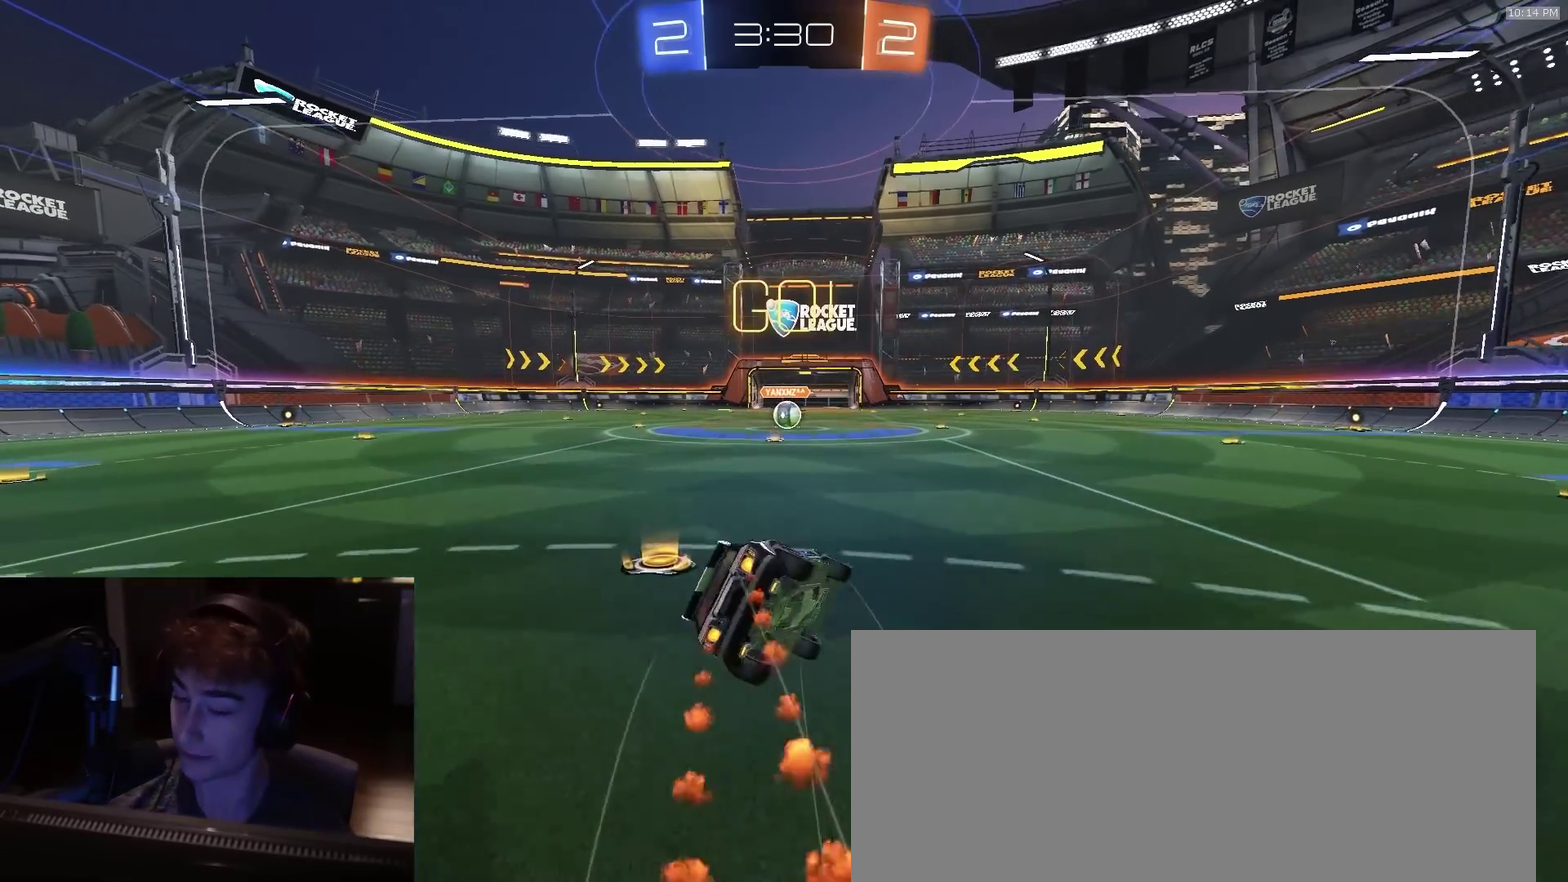
{"dt_ms": 500, "buttons": ["R2", "L3"], "left_stick": "down-left", "right_stick": "center", "events": [[50, "CROSS", "up"], [150, "left_stick", "down-left"], [250, "L3", "up"], [250, "TRIANGLE", "down"], [350, "TRIANGLE", "up"], [383, "L3", "down"]]}
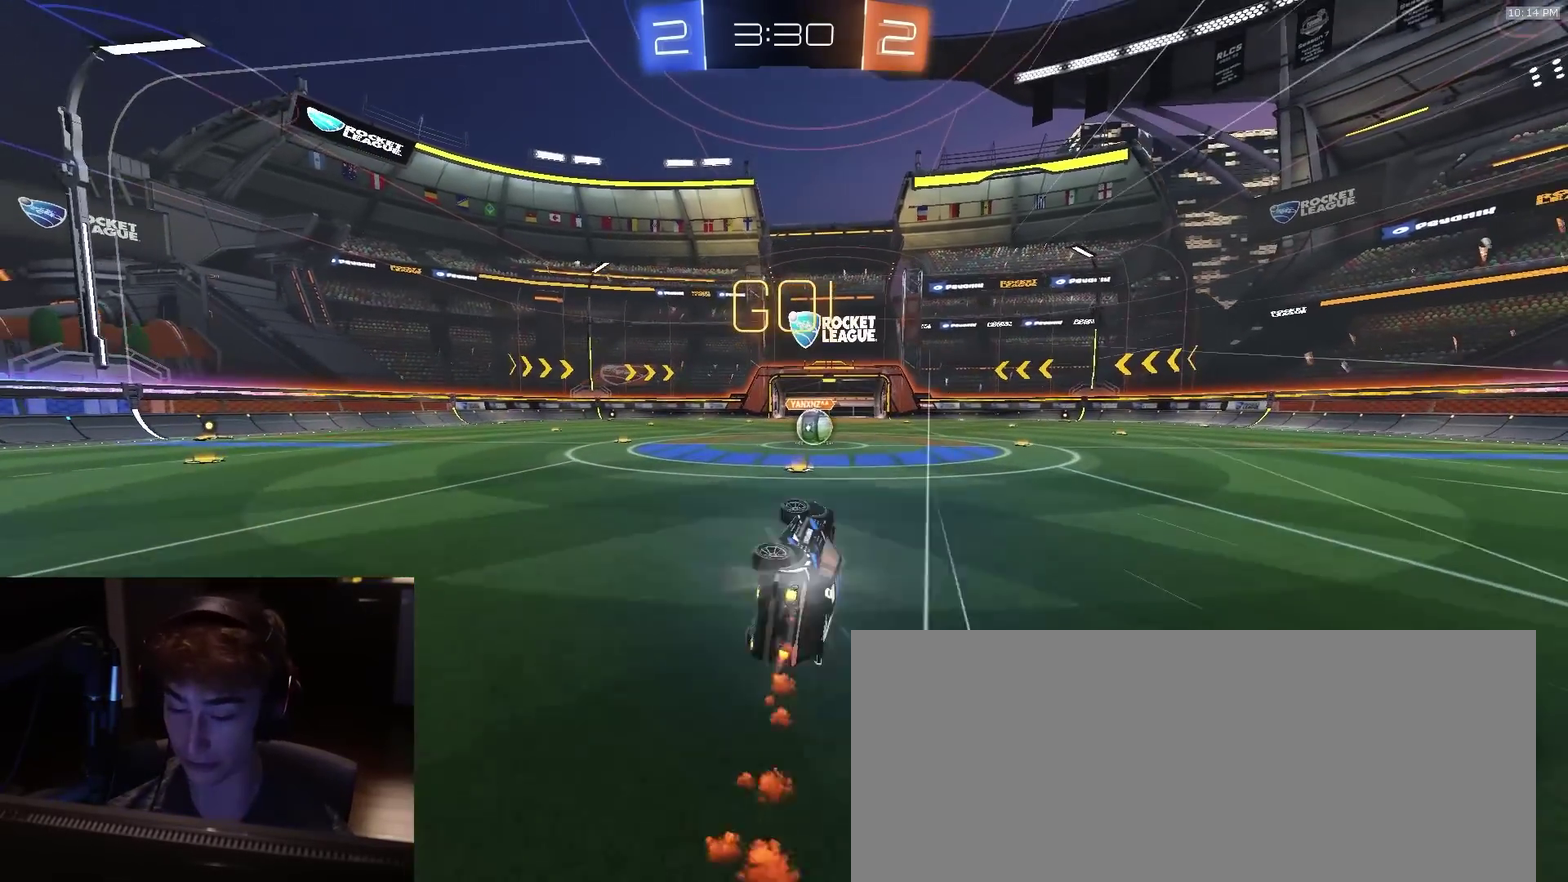
{"dt_ms": 500, "buttons": ["R2"], "left_stick": "center", "right_stick": "center", "events": [[183, "L3", "up"], [233, "left_stick", "center"]]}
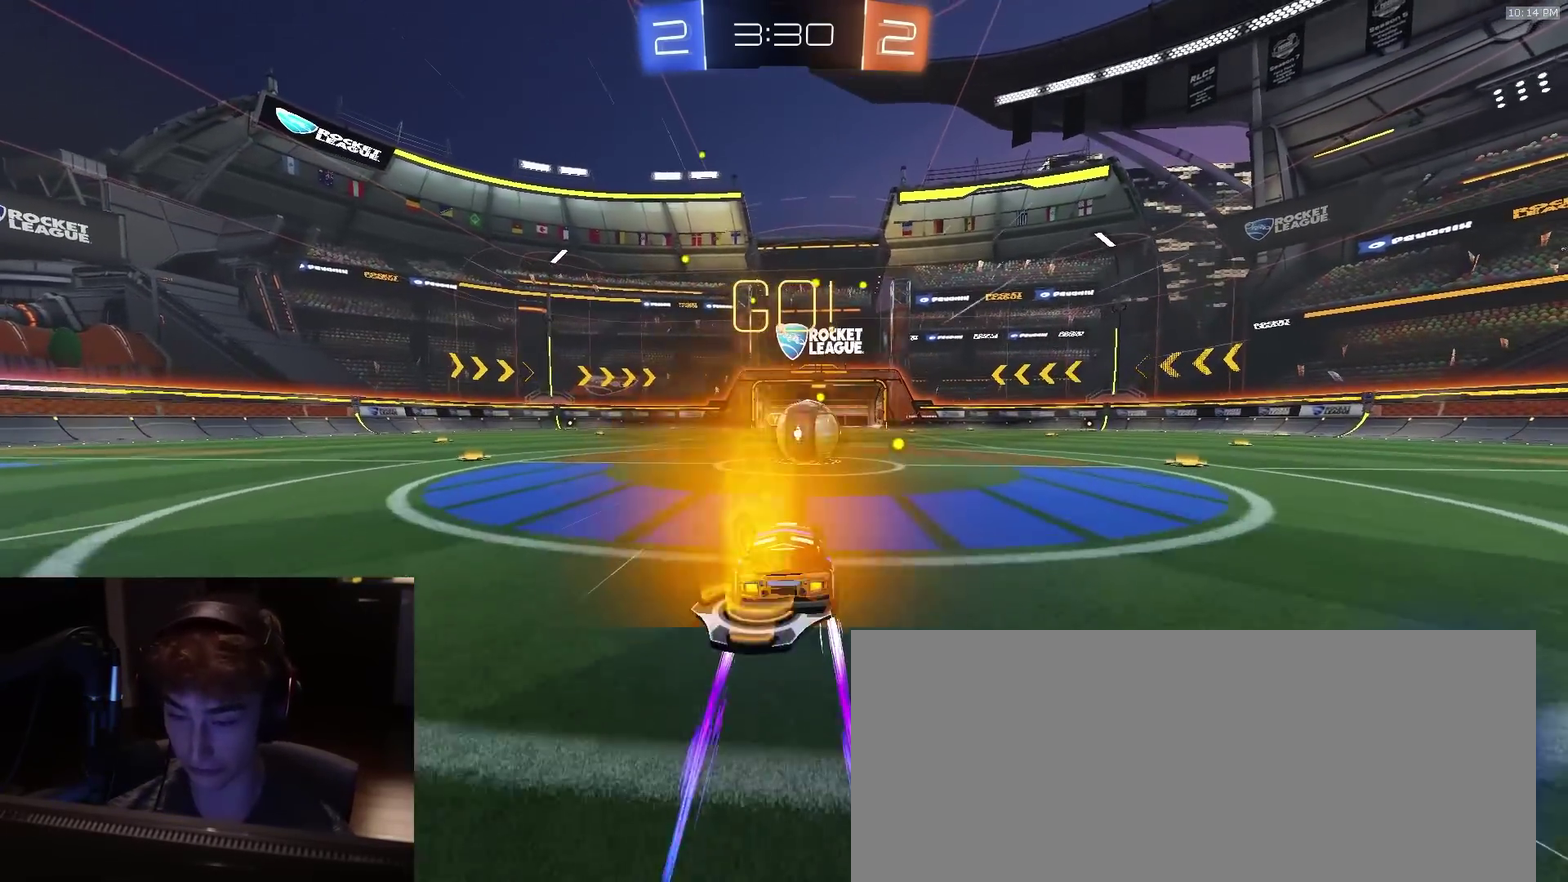
{"dt_ms": 400, "buttons": ["CROSS", "R2", "L3"], "left_stick": "down-right", "right_stick": "center"}
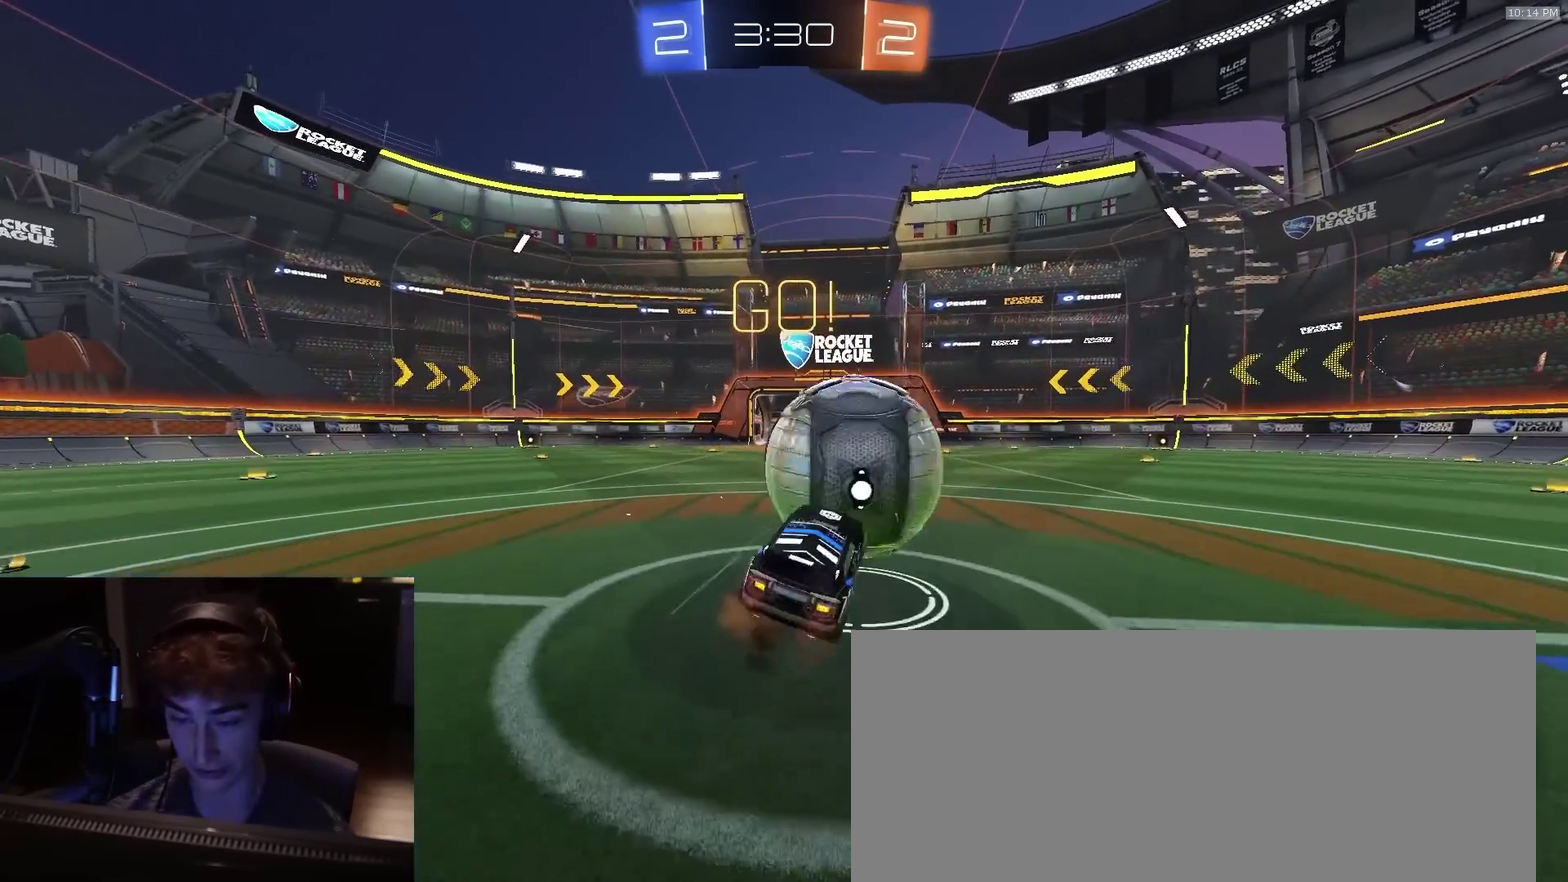
{"dt_ms": 600, "buttons": ["CIRCLE", "R2"], "left_stick": "up", "right_stick": "center"}
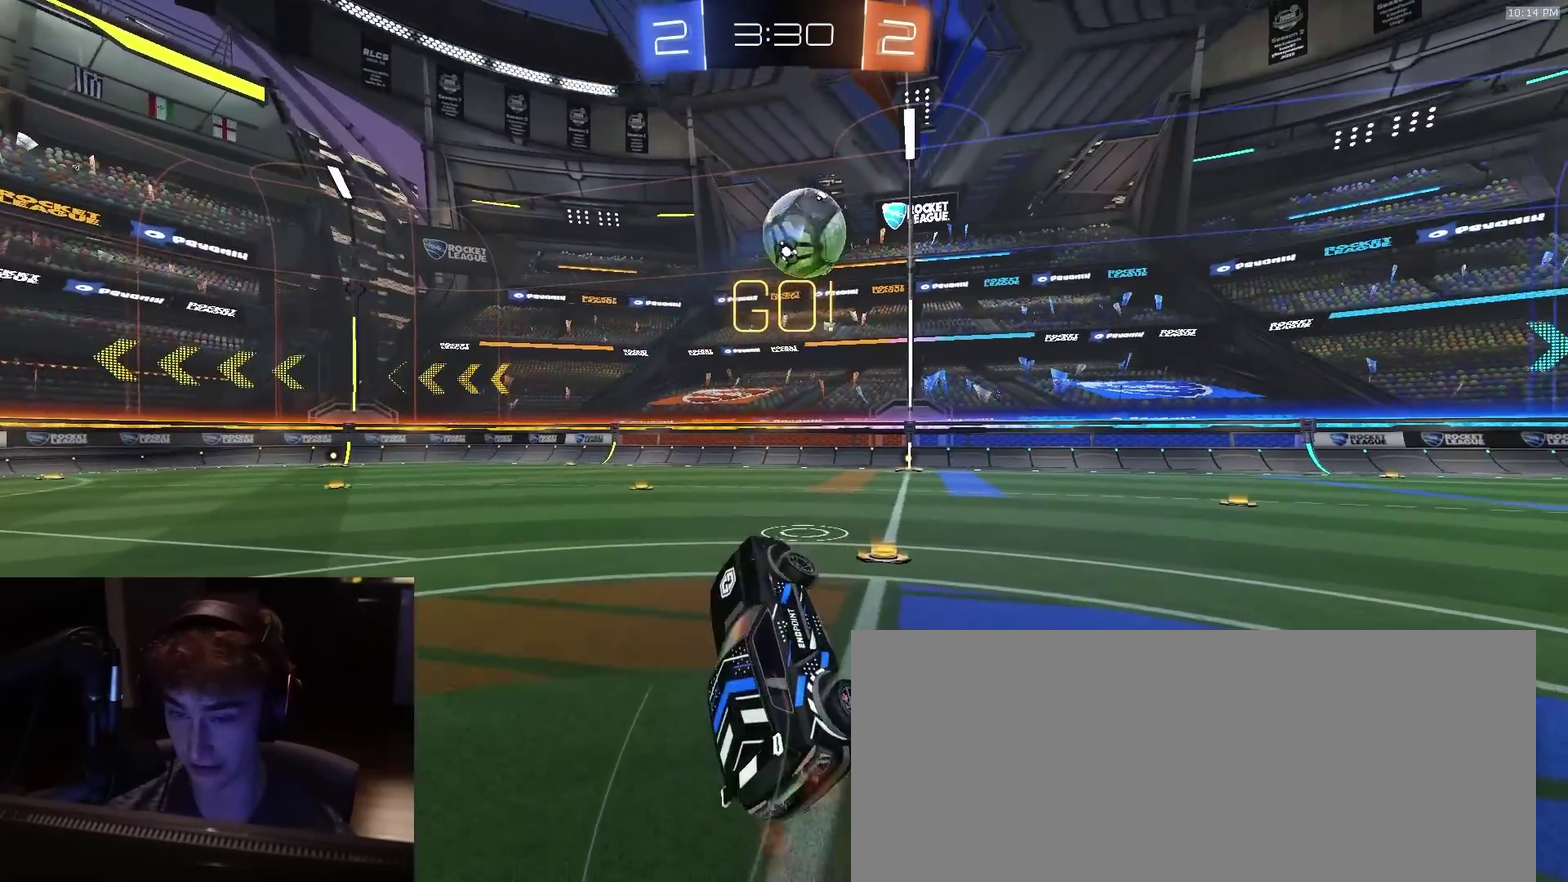
{"dt_ms": 300, "buttons": ["R2"], "left_stick": "up-right", "right_stick": "center", "events": [[67, "CIRCLE", "up"], [200, "left_stick", "up-right"]]}
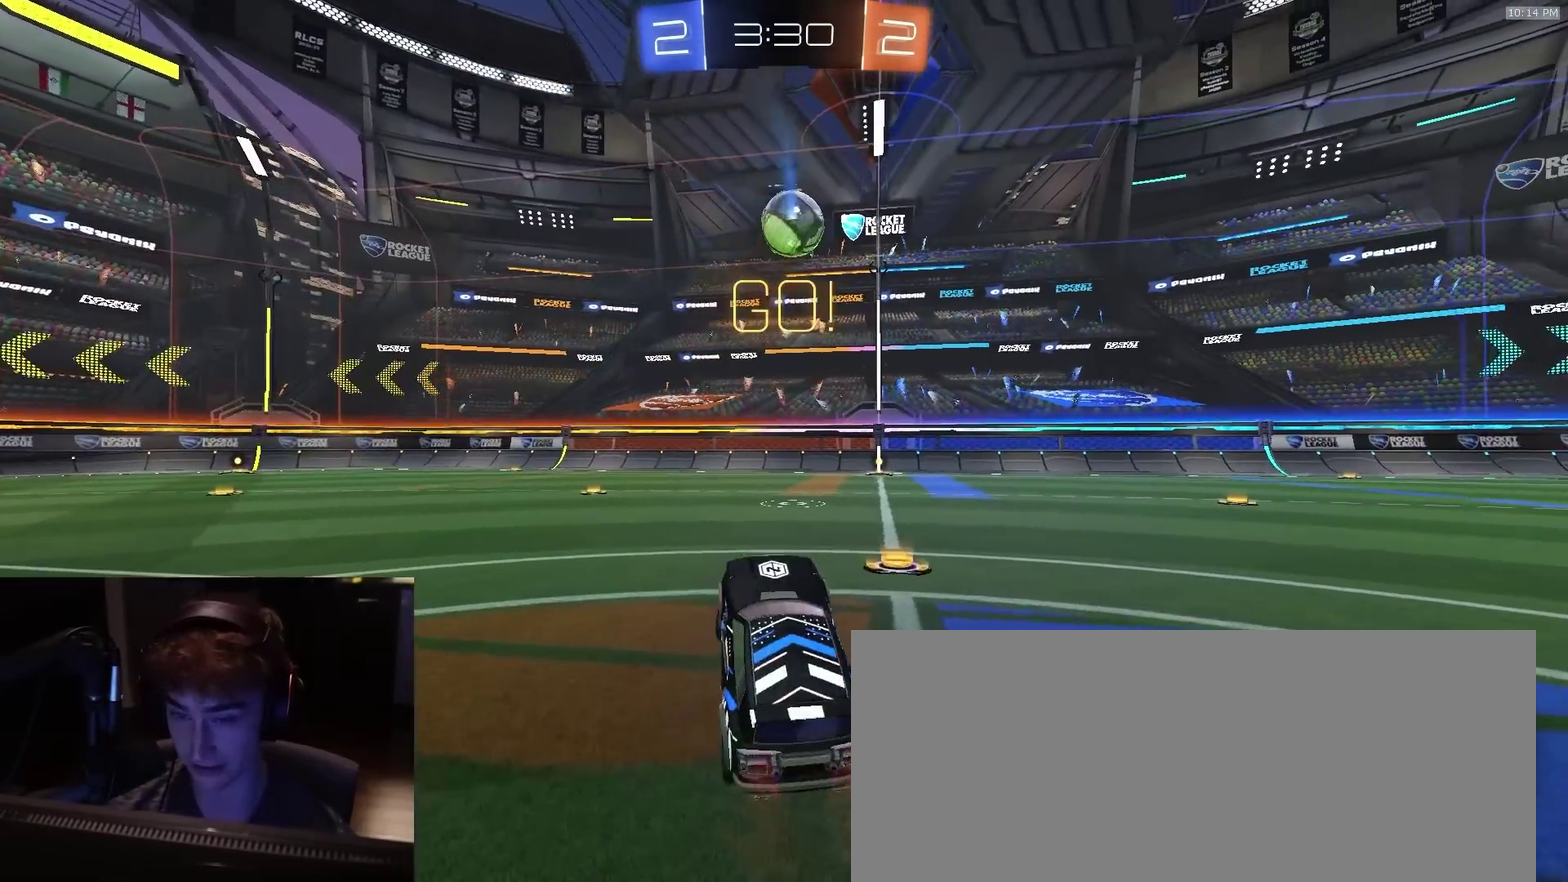
{"dt_ms": 800, "buttons": ["R2", "R3"], "left_stick": "center", "right_stick": "center"}
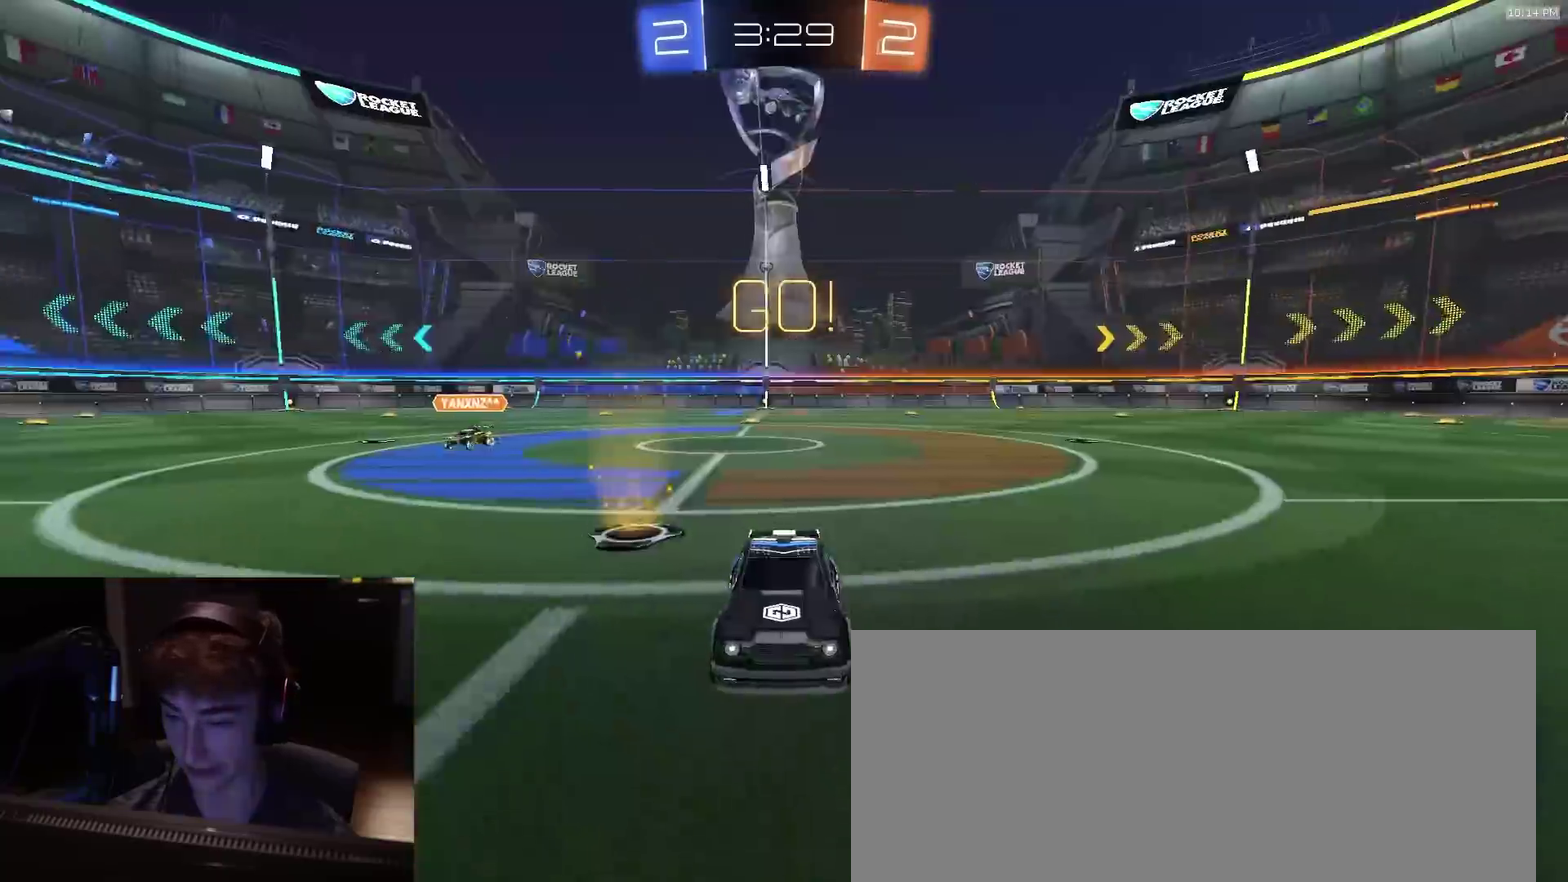
{"dt_ms": 400, "buttons": ["R2"], "left_stick": "center", "right_stick": "center"}
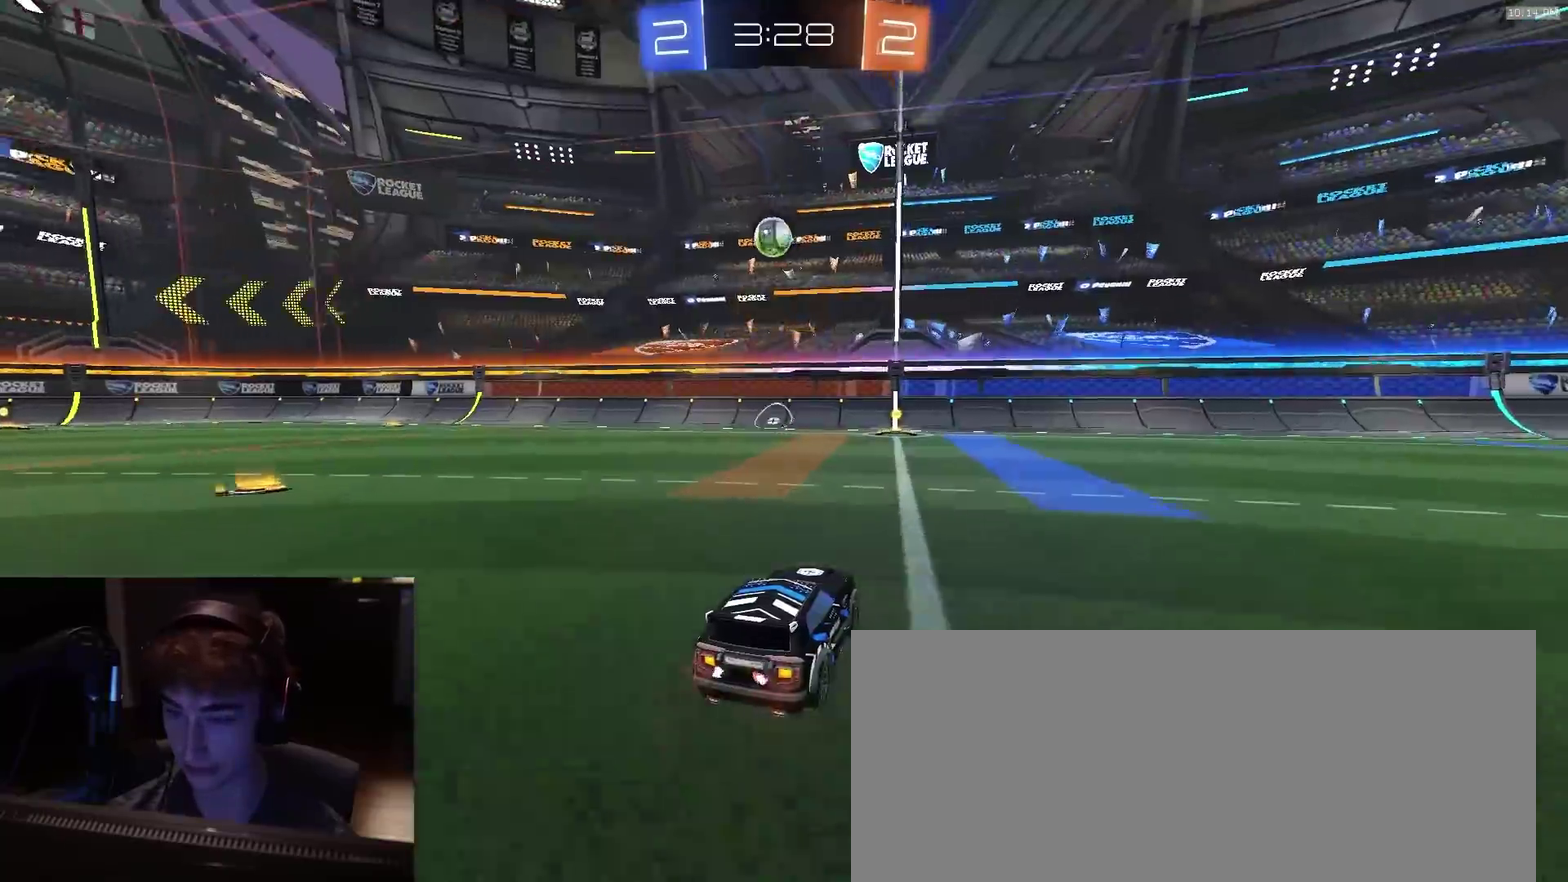
{"dt_ms": 600, "buttons": [], "left_stick": "left", "right_stick": "center", "events": [[117, "left_stick", "left"], [250, "R2", "up"]]}
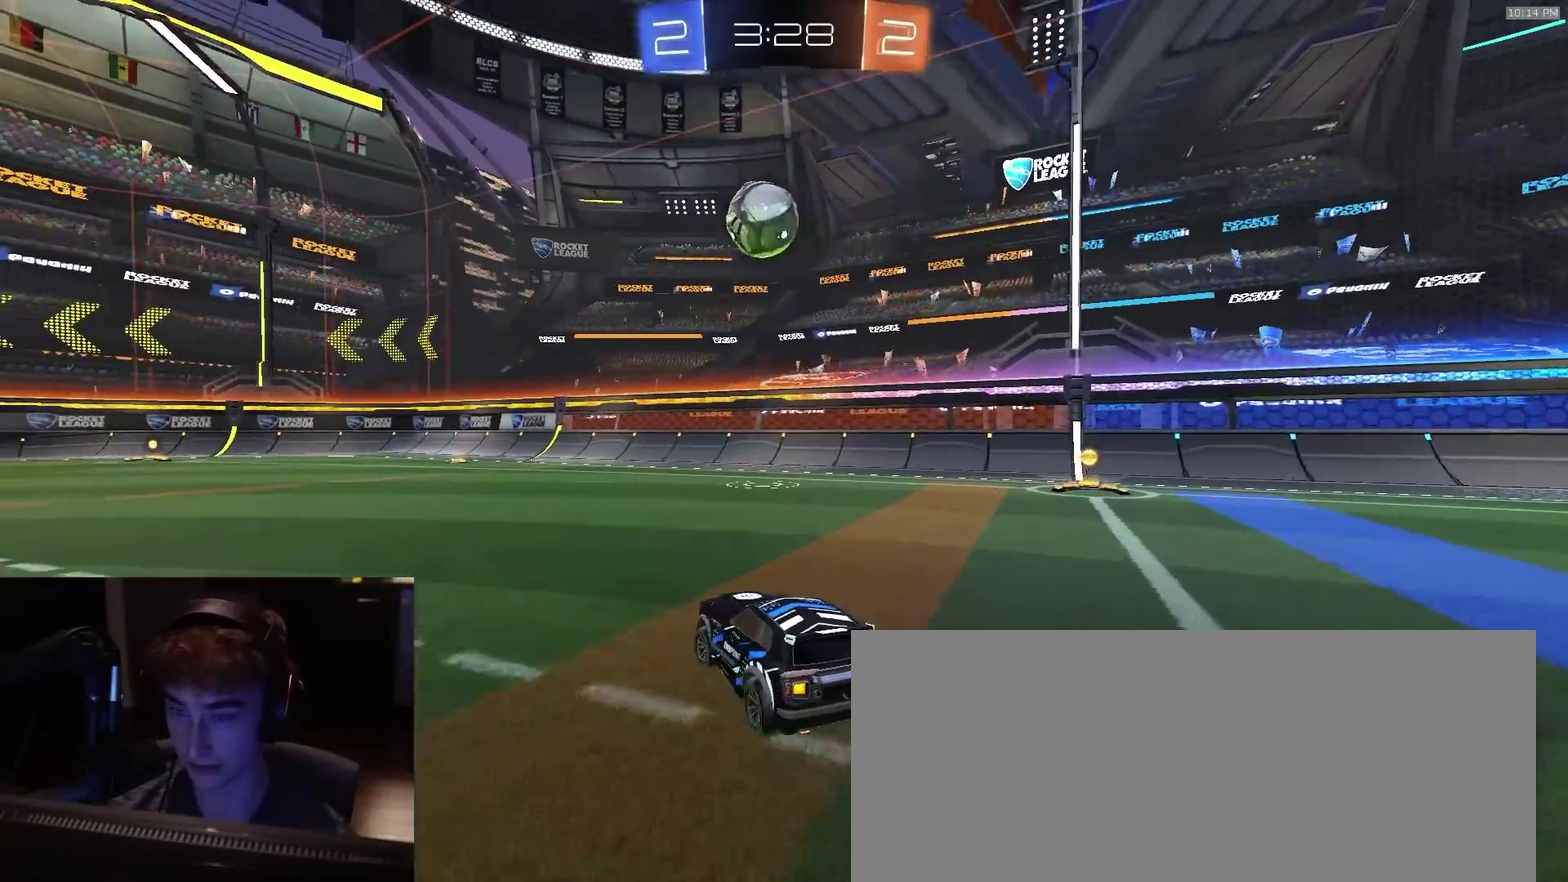
{"dt_ms": 400, "buttons": ["R2"], "left_stick": "center", "right_stick": "center", "events": [[100, "left_stick", "center"], [133, "R2", "down"], [217, "left_stick", "left"], [250, "R2", "up"], [317, "left_stick", "center"], [367, "R2", "down"]]}
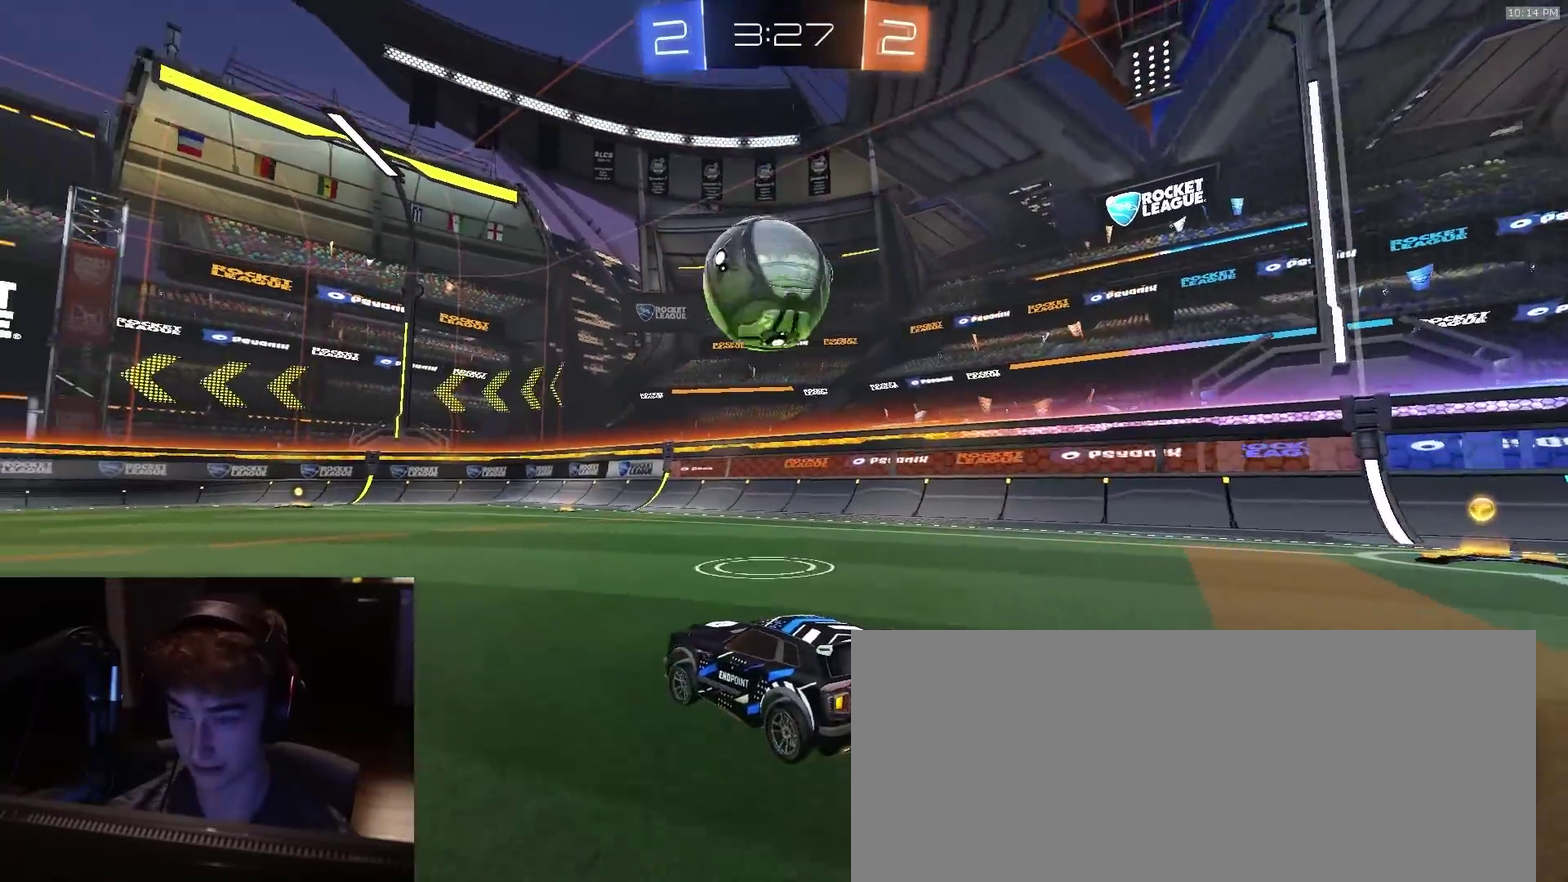
{"dt_ms": 400, "buttons": ["R2"], "left_stick": "left", "right_stick": "center", "events": [[83, "TRIANGLE", "down"], [100, "R2", "up"], [150, "left_stick", "left"], [167, "TRIANGLE", "up"], [233, "R2", "down"]]}
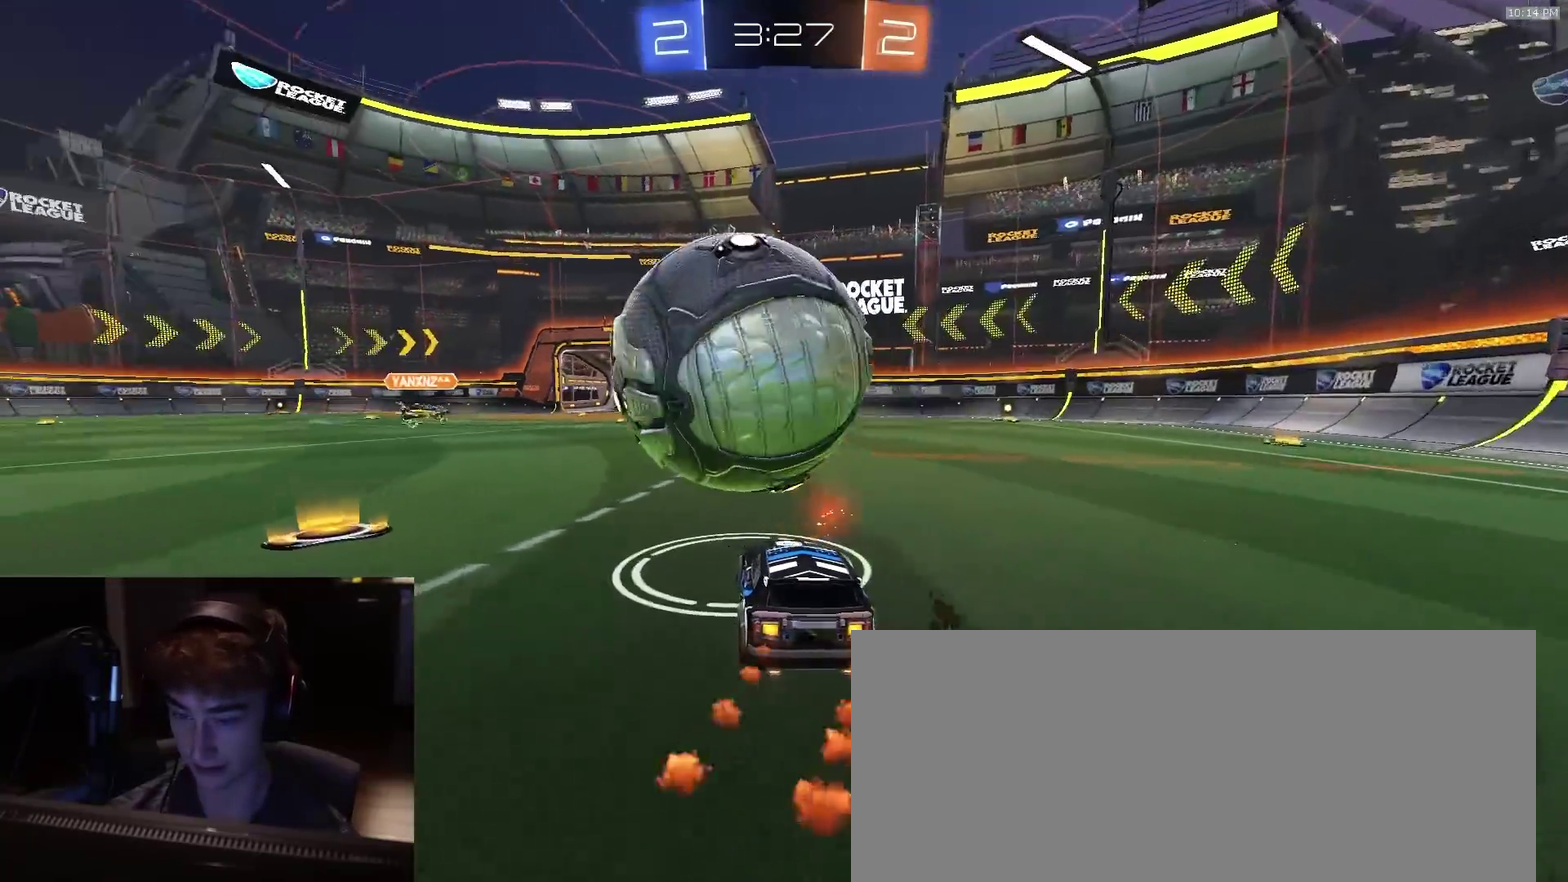
{"dt_ms": 600, "buttons": ["R2"], "left_stick": "right", "right_stick": "center", "events": [[150, "left_stick", "center"], [500, "left_stick", "right"]]}
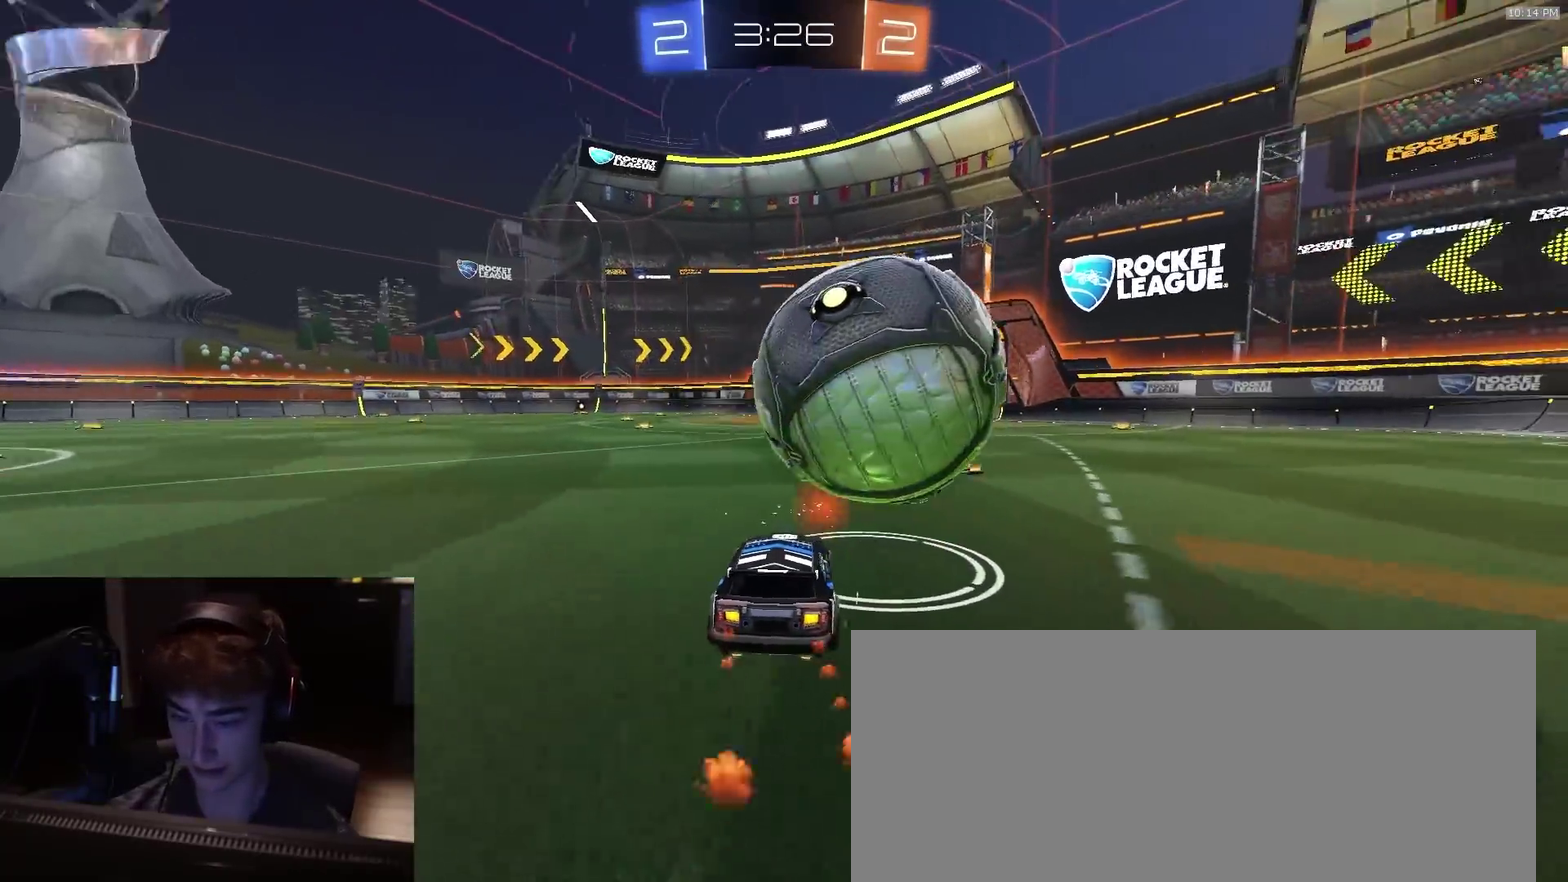
{"dt_ms": 300, "buttons": ["R2"], "left_stick": "right", "right_stick": "center", "events": [[17, "left_stick", "center"], [217, "left_stick", "right"]]}
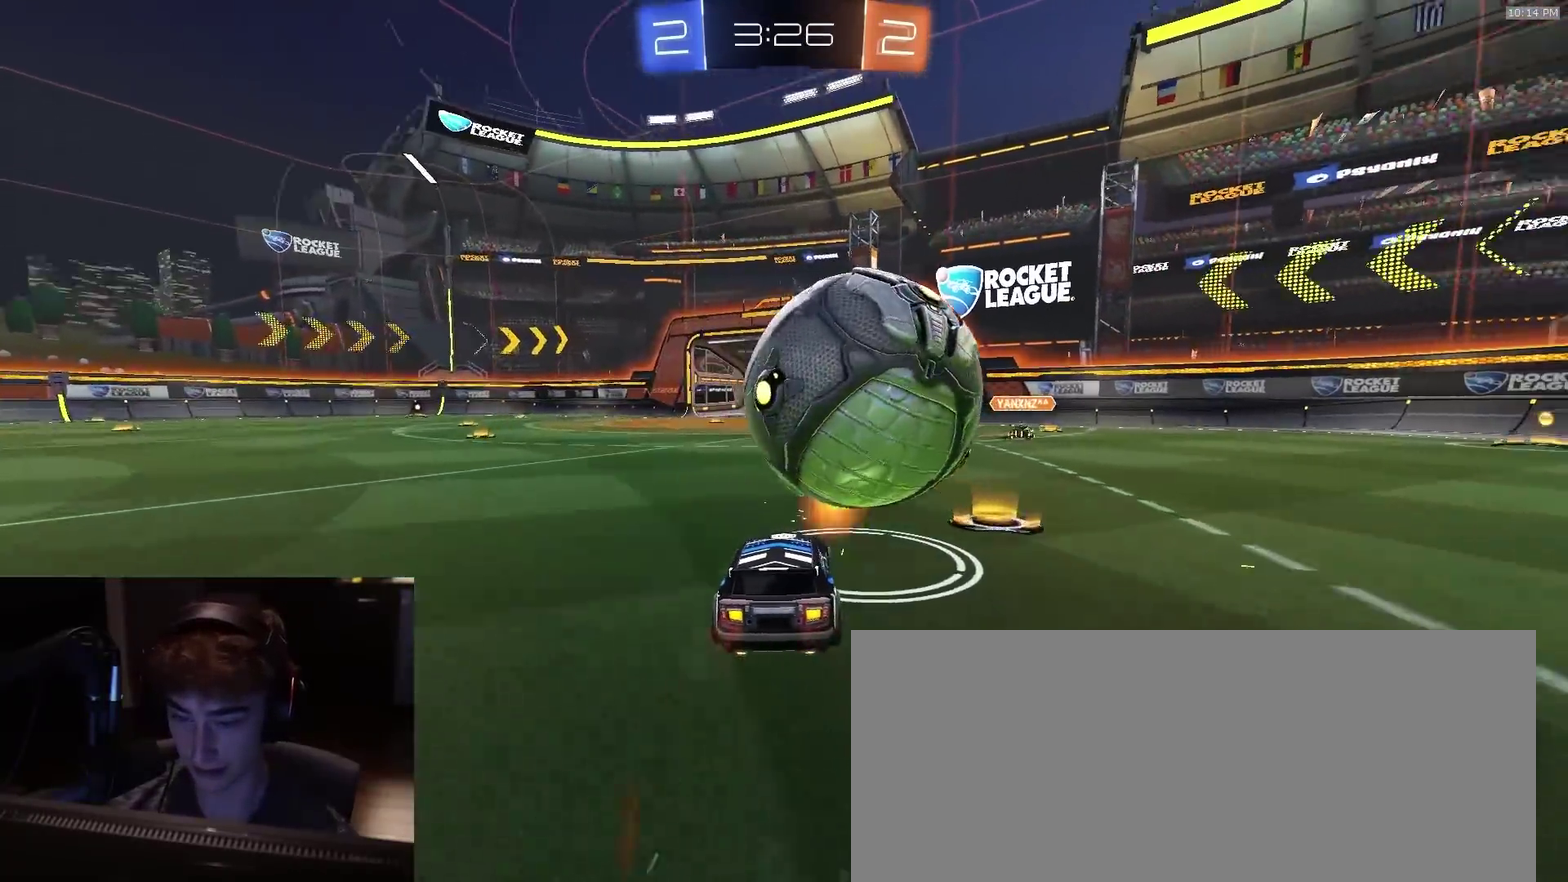
{"dt_ms": 800, "buttons": ["CROSS", "R2"], "left_stick": "center", "right_stick": "center", "events": [[33, "left_stick", "center"], [167, "left_stick", "left"], [267, "left_stick", "center"], [383, "R2", "up"], [450, "left_stick", "left"], [517, "left_stick", "center"], [600, "left_stick", "right"], [650, "R2", "down"], [750, "left_stick", "center"], [767, "CROSS", "down"]]}
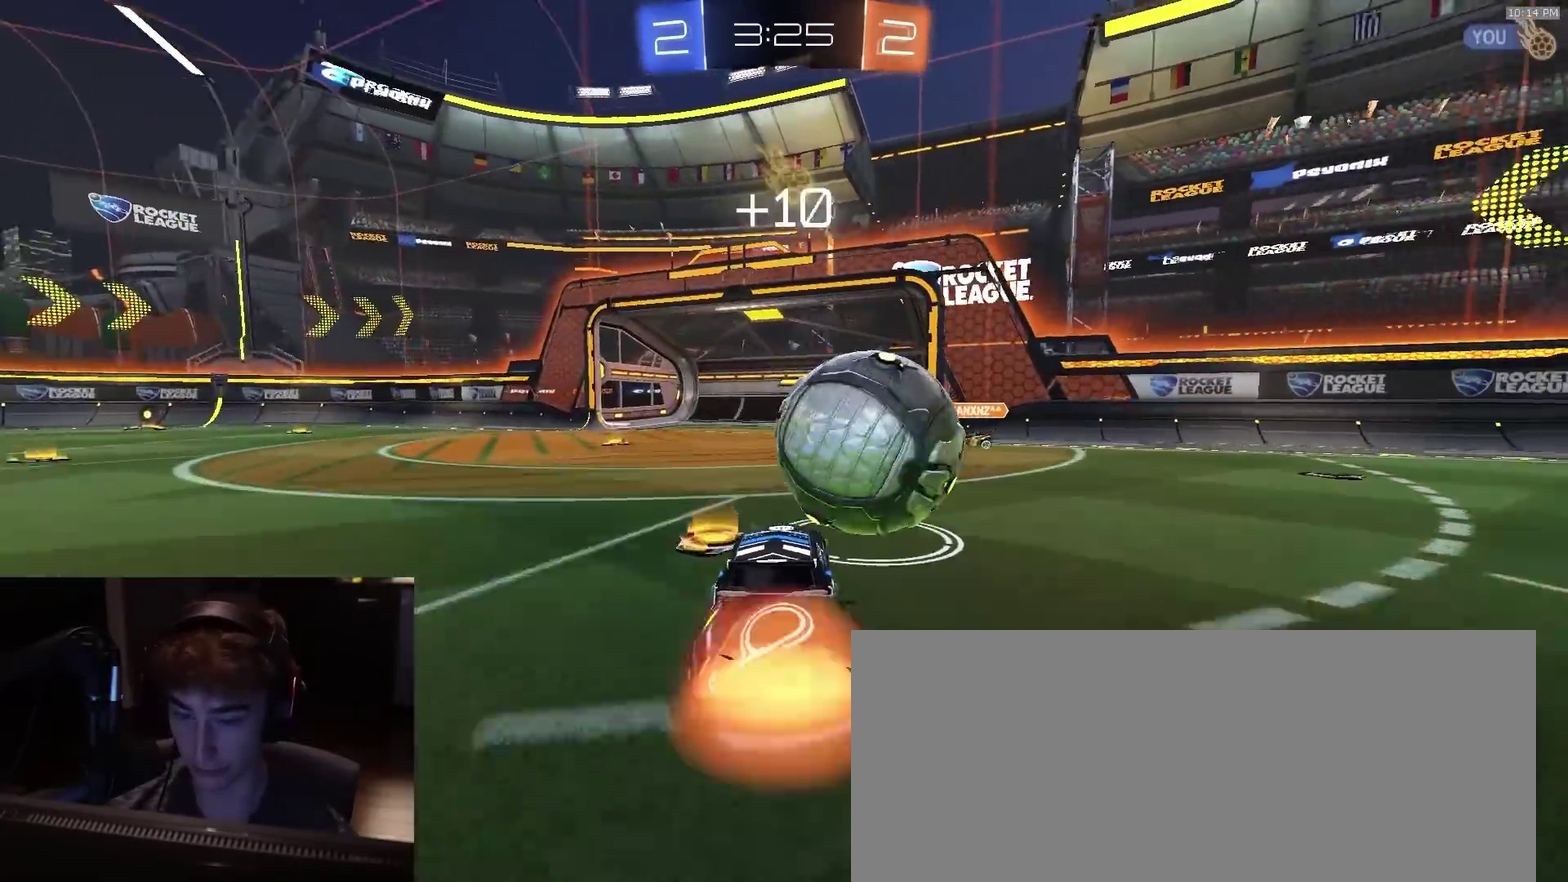
{"dt_ms": 400, "buttons": [], "left_stick": "center", "right_stick": "center", "events": [[17, "CROSS", "up"], [17, "R2", "up"], [83, "R2", "down"], [117, "TRIANGLE", "down"], [167, "R2", "up"], [200, "TRIANGLE", "up"], [250, "left_stick", "left"], [317, "left_stick", "center"]]}
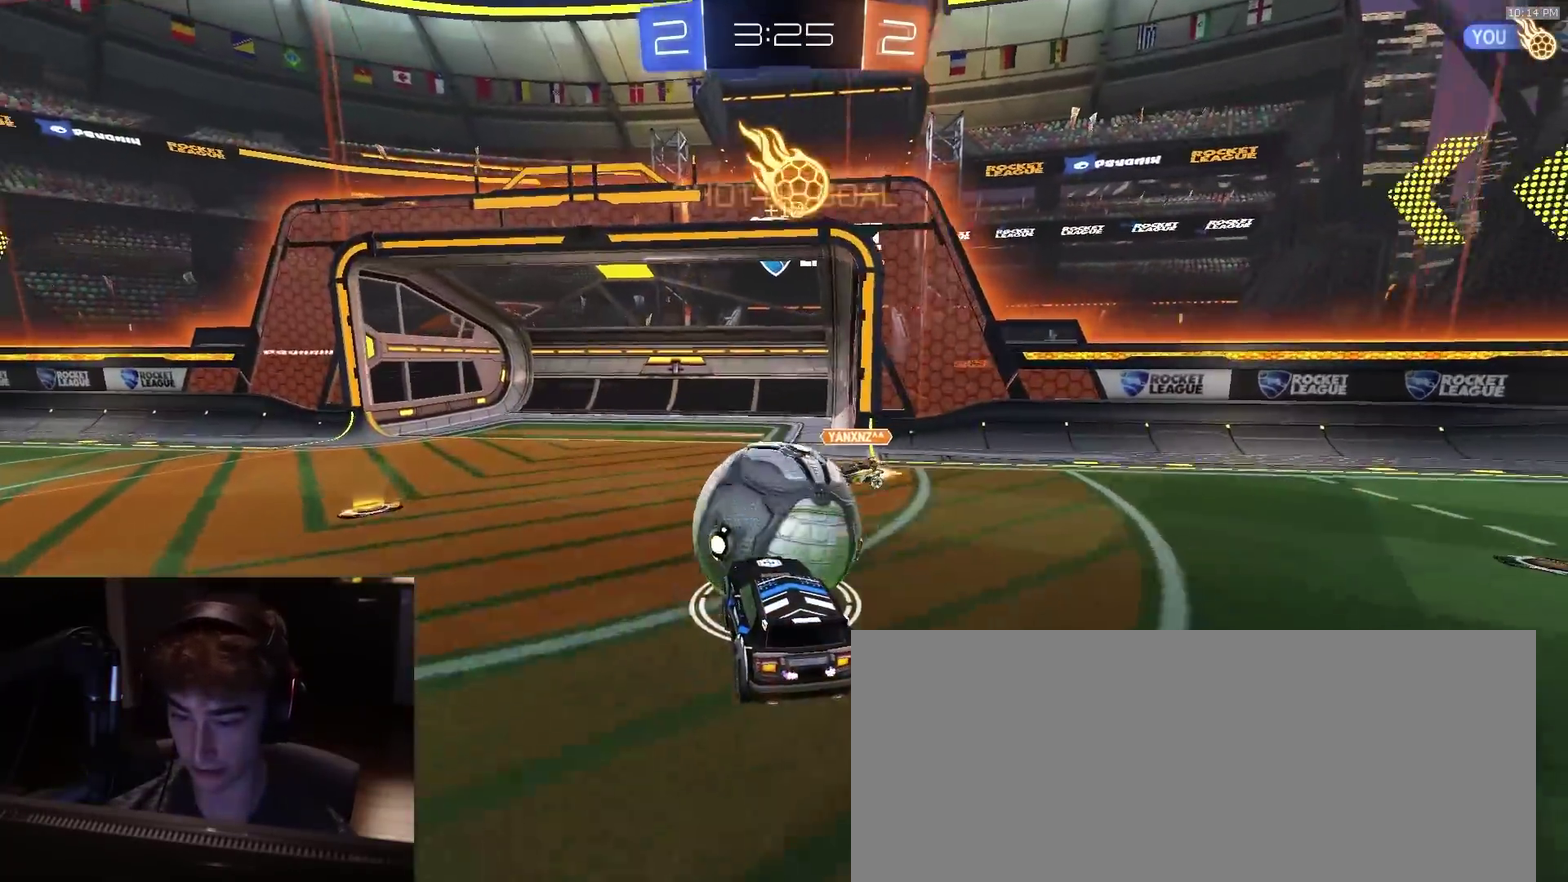
{"dt_ms": 500, "buttons": ["SQUARE"], "left_stick": "down", "right_stick": "center", "events": [[33, "R2", "down"], [133, "left_stick", "up-left"], [200, "CROSS", "down"], [267, "left_stick", "center"], [383, "CROSS", "up"], [400, "R2", "up"], [450, "left_stick", "down"], [500, "SQUARE", "down"]]}
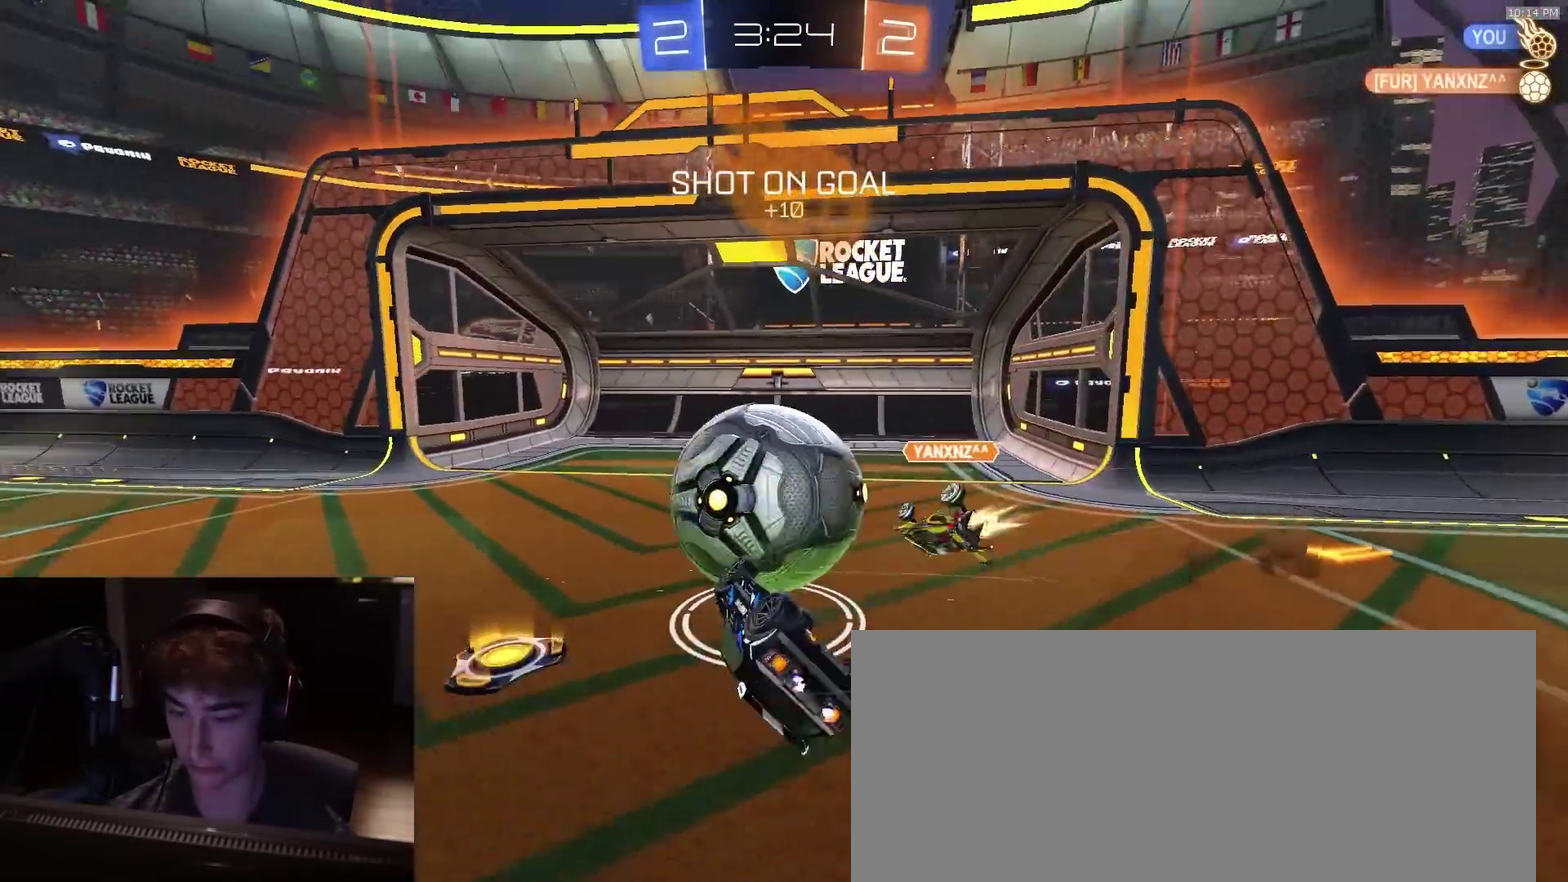
{"dt_ms": 500, "buttons": [], "left_stick": "center", "right_stick": "center", "events": [[83, "left_stick", "up-left"], [117, "R2", "down"], [133, "left_stick", "down-right"], [233, "left_stick", "right"], [333, "left_stick", "up-left"], [383, "left_stick", "left"], [400, "TRIANGLE", "down"], [483, "SQUARE", "up"], [483, "TRIANGLE", "up"], [483, "left_stick", "center"], [500, "R2", "up"]]}
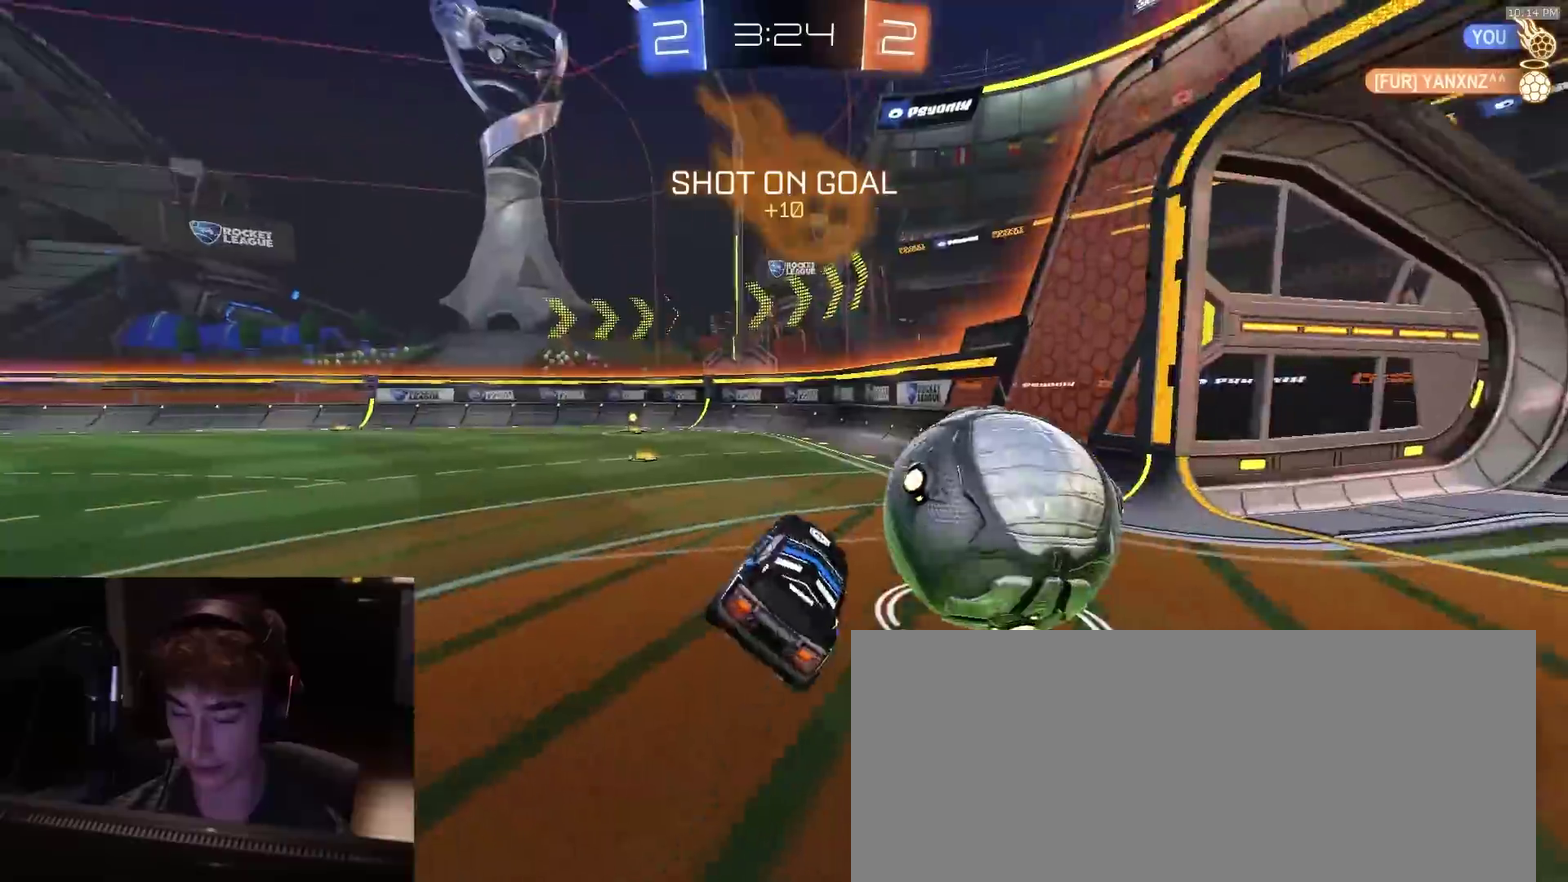
{"dt_ms": 300, "buttons": ["R2"], "left_stick": "right", "right_stick": "center", "events": [[200, "R2", "down"], [217, "left_stick", "right"]]}
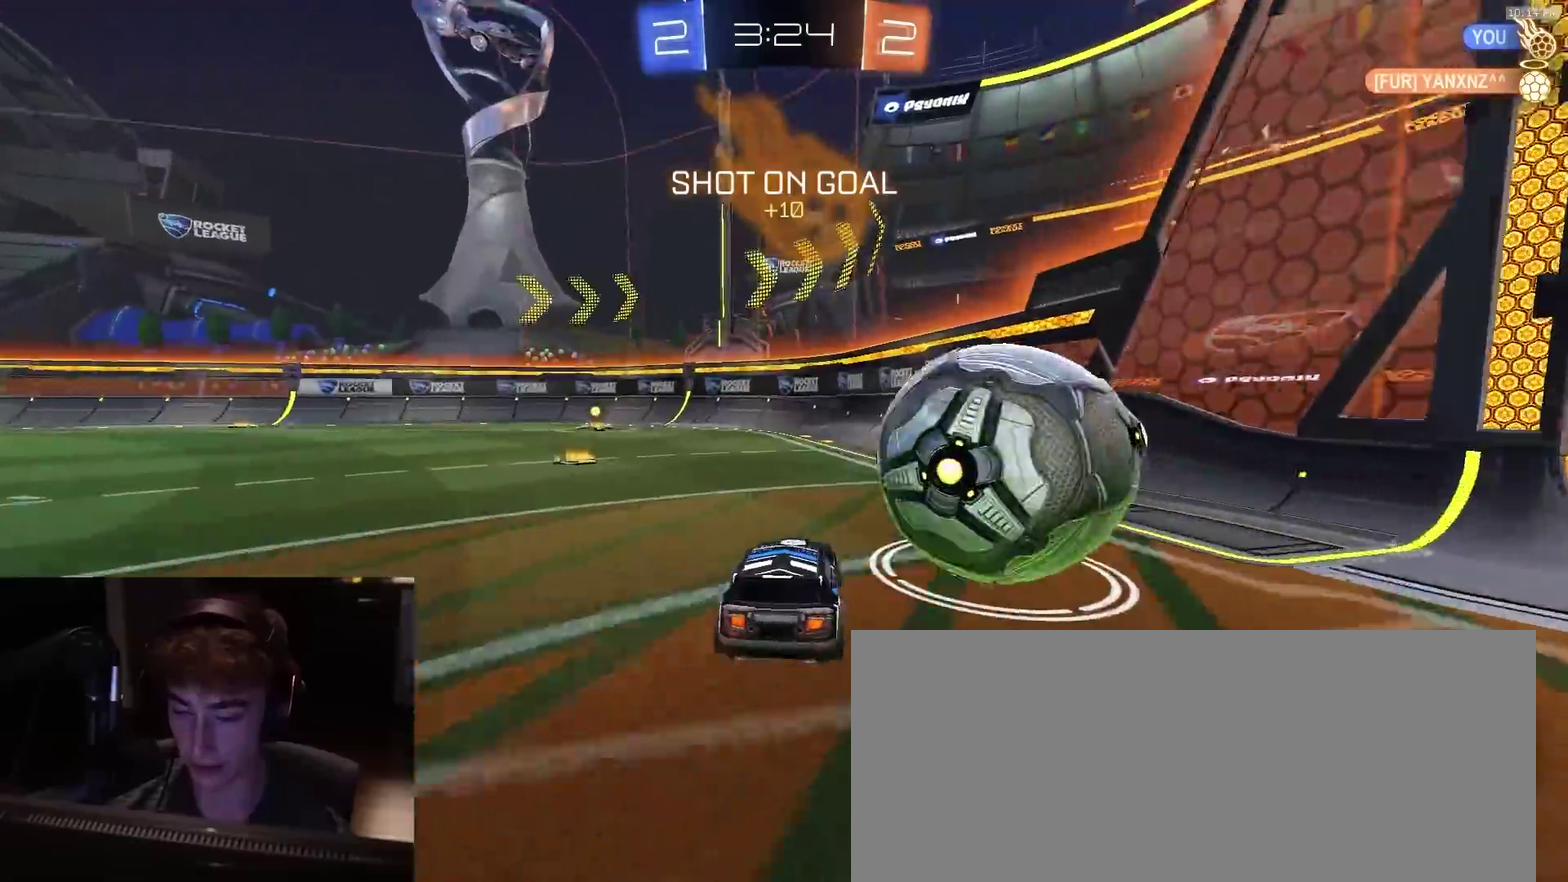
{"dt_ms": 900, "buttons": ["R2"], "left_stick": "center", "right_stick": "center", "events": [[183, "left_stick", "left"], [583, "left_stick", "center"], [733, "TRIANGLE", "down"], [867, "TRIANGLE", "up"]]}